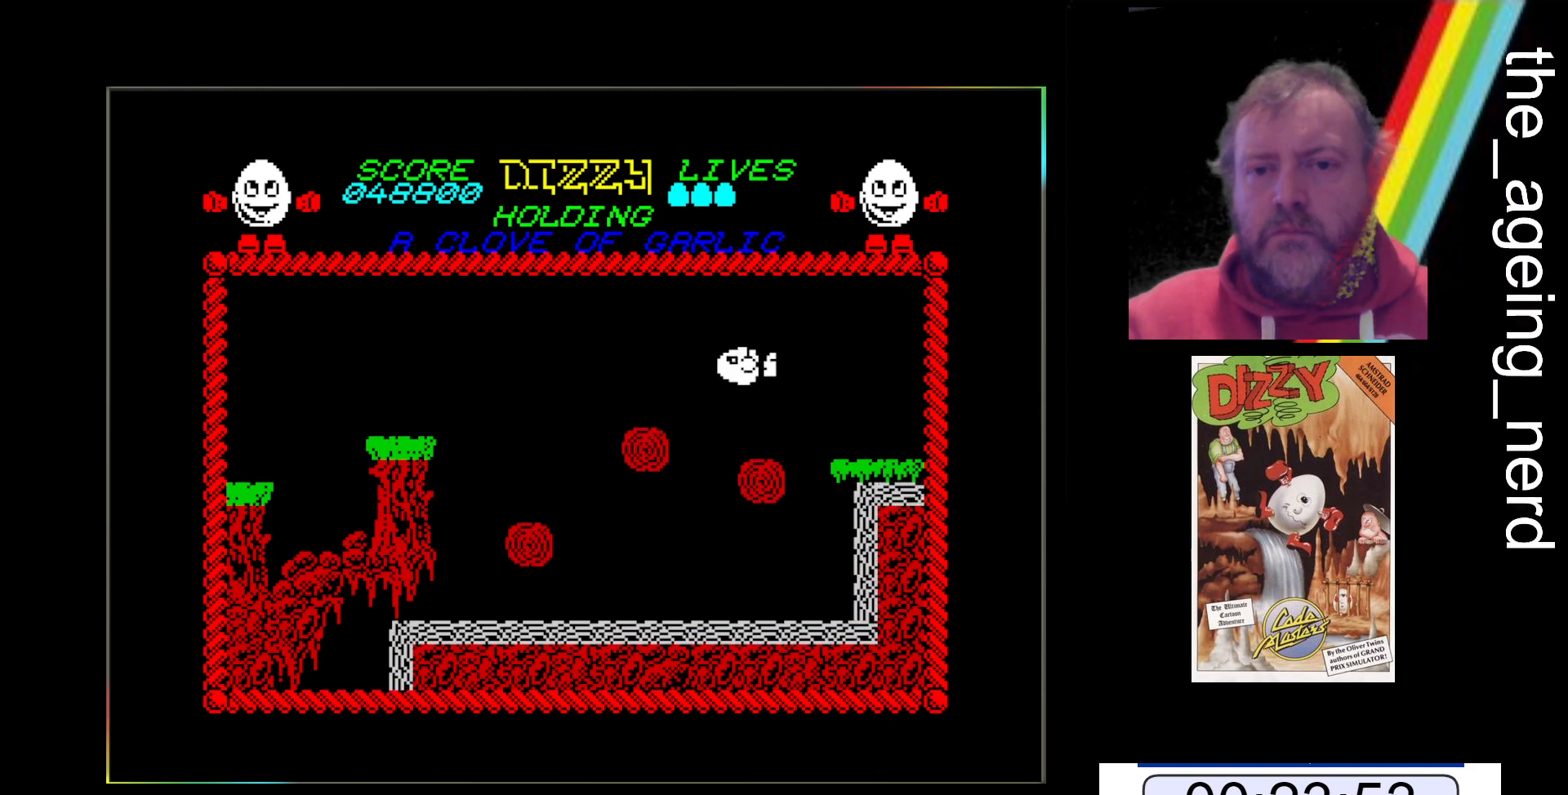
Gameplay with keyboard; each line is a JSON object with the keys held at the frame after it. "events" lists presses ("down") and releases ("up") of "return", "space", "x" and "z" between this image and that frame as [ms after this image, input, new state], when the widget could be followed in between. No other keys are recorded. Mouse input is not recorded.
{"keys": ["x"], "events": []}
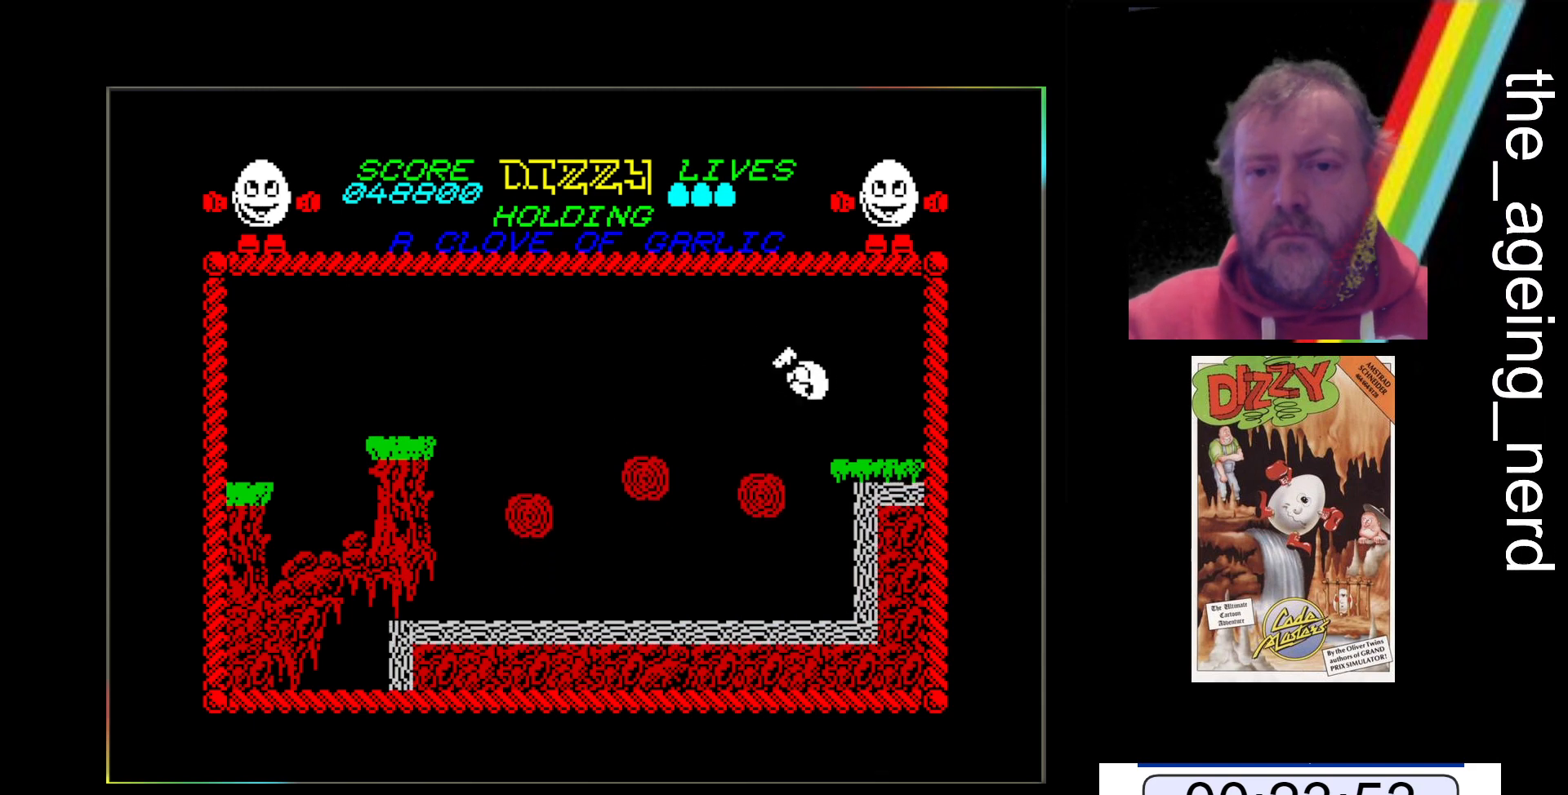
{"keys": ["space", "x"], "events": [[200, "space", "down"]]}
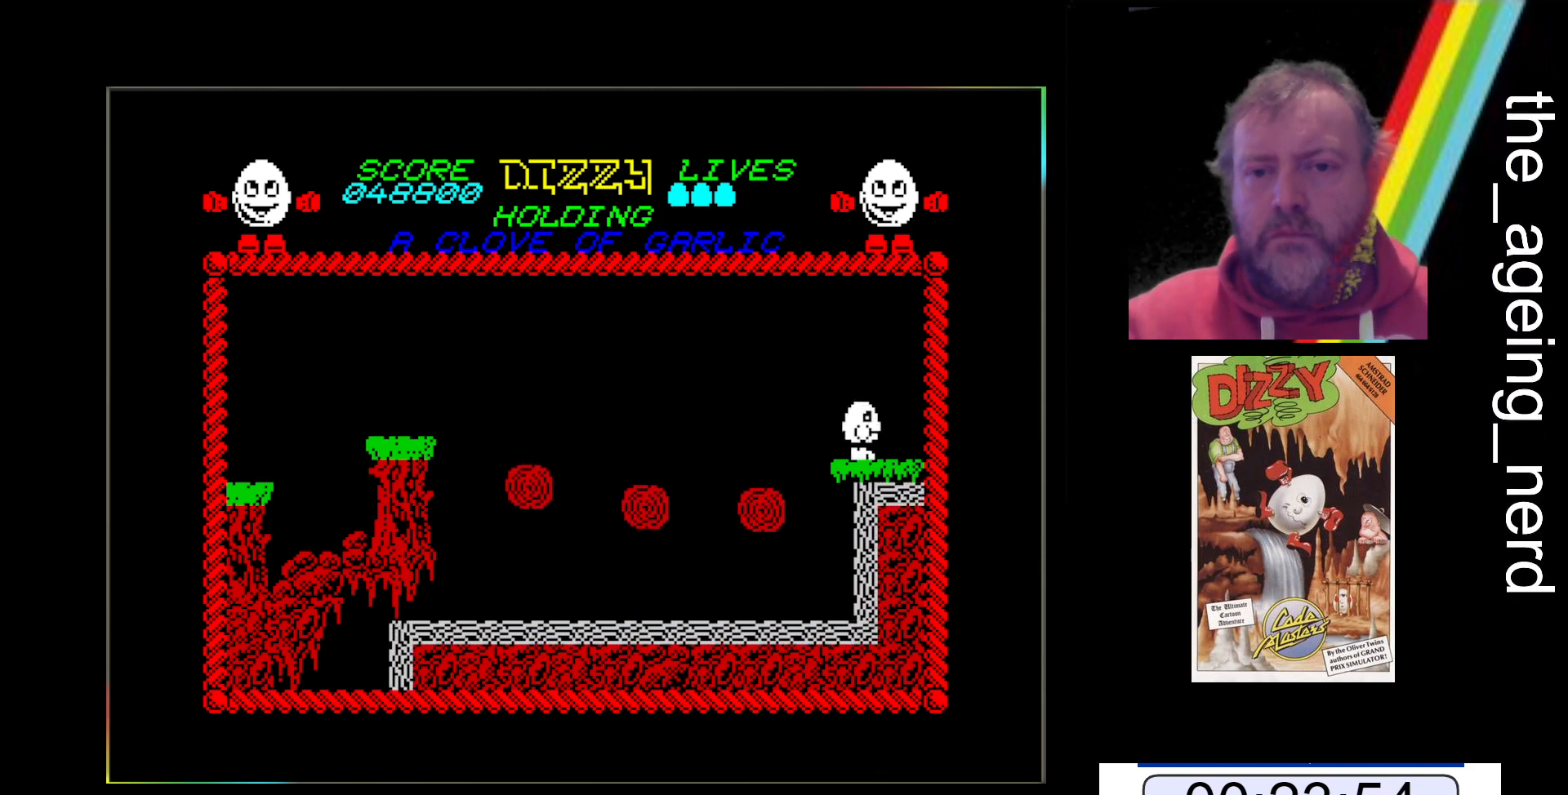
{"keys": ["space", "x"], "events": []}
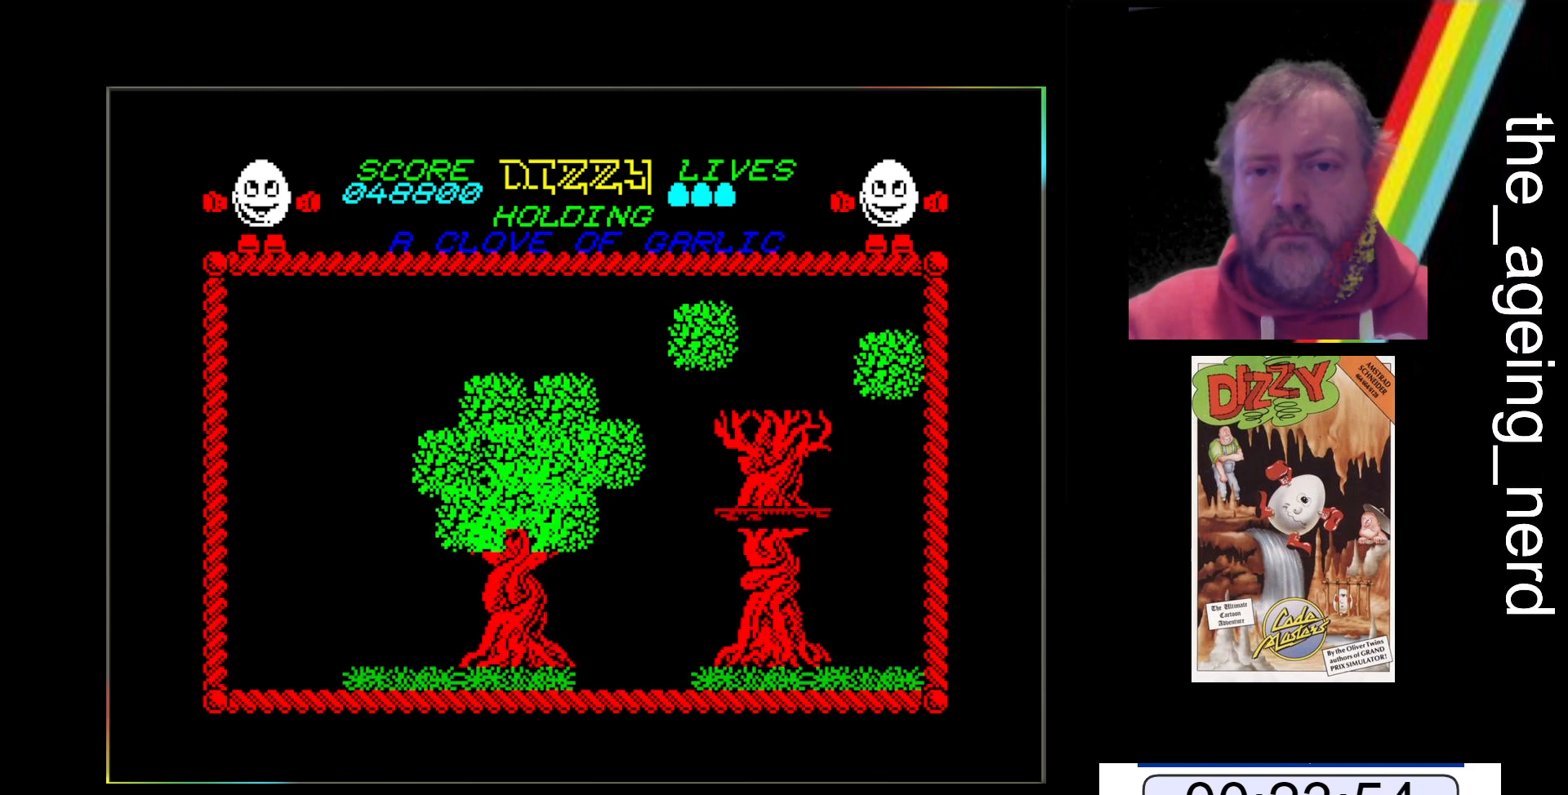
{"keys": ["x"], "events": [[33, "space", "up"]]}
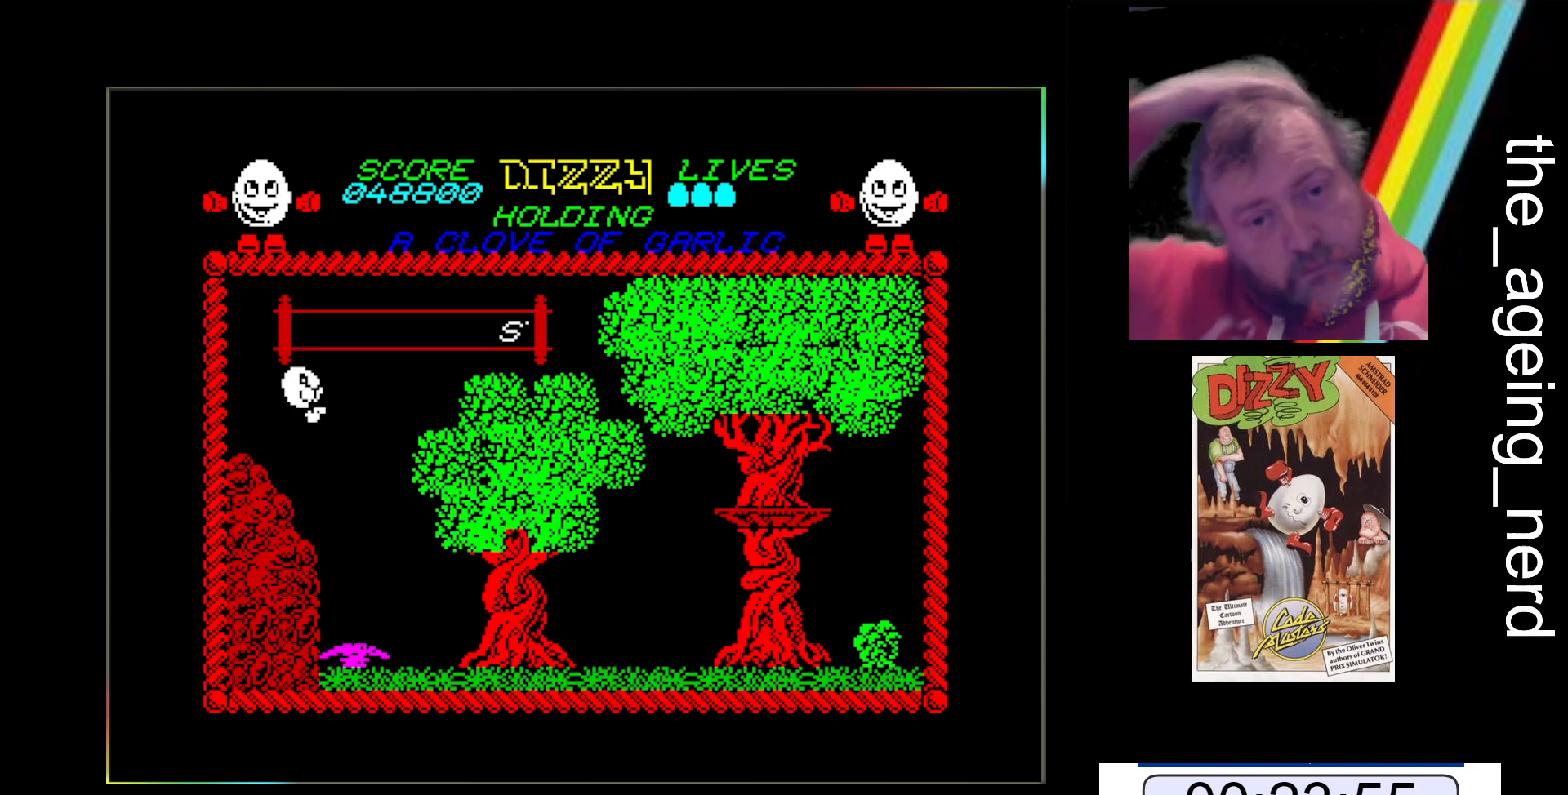
{"keys": ["x"], "events": []}
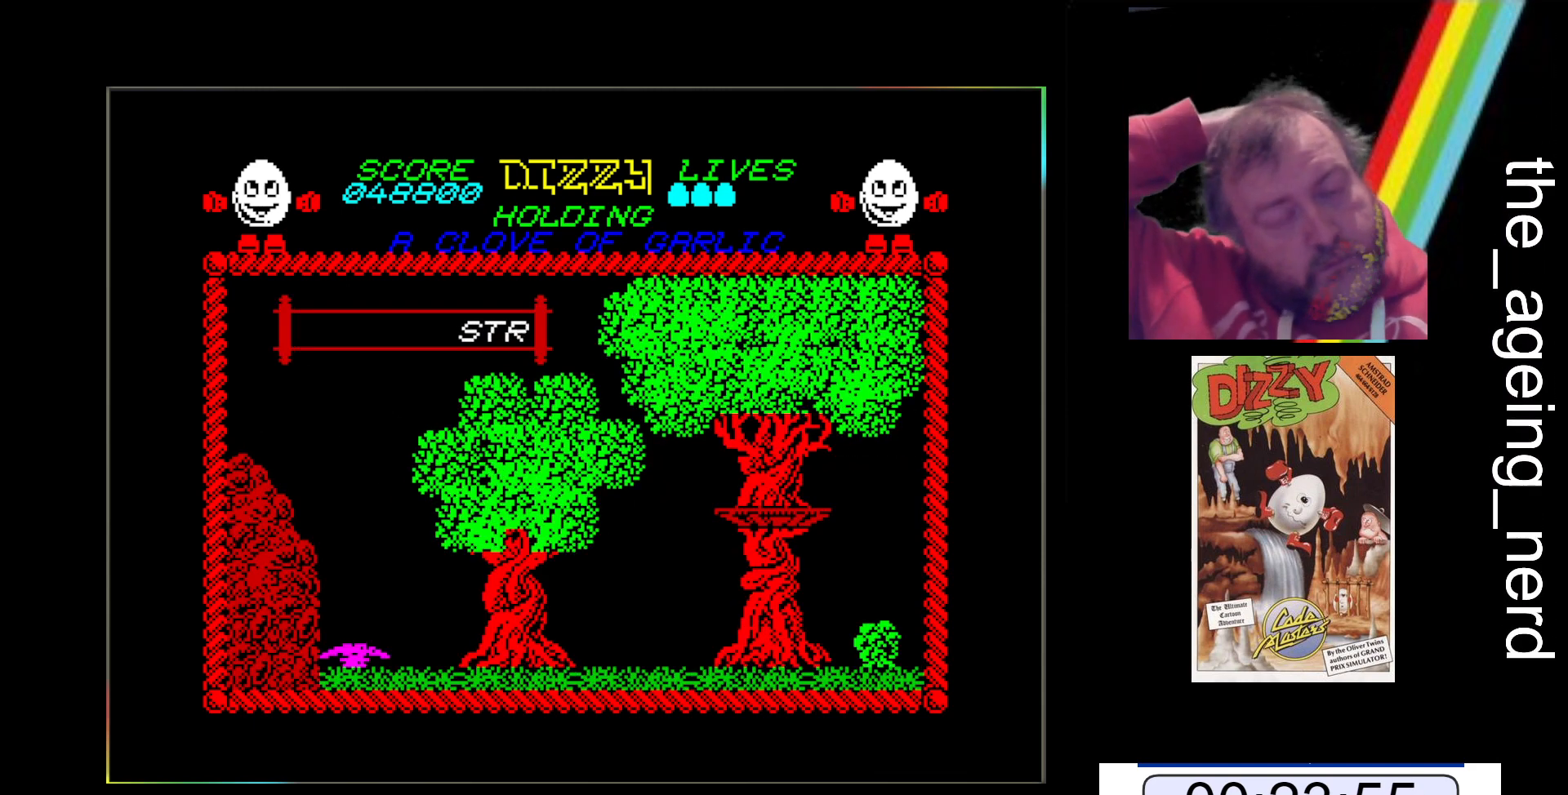
{"keys": ["x"], "events": []}
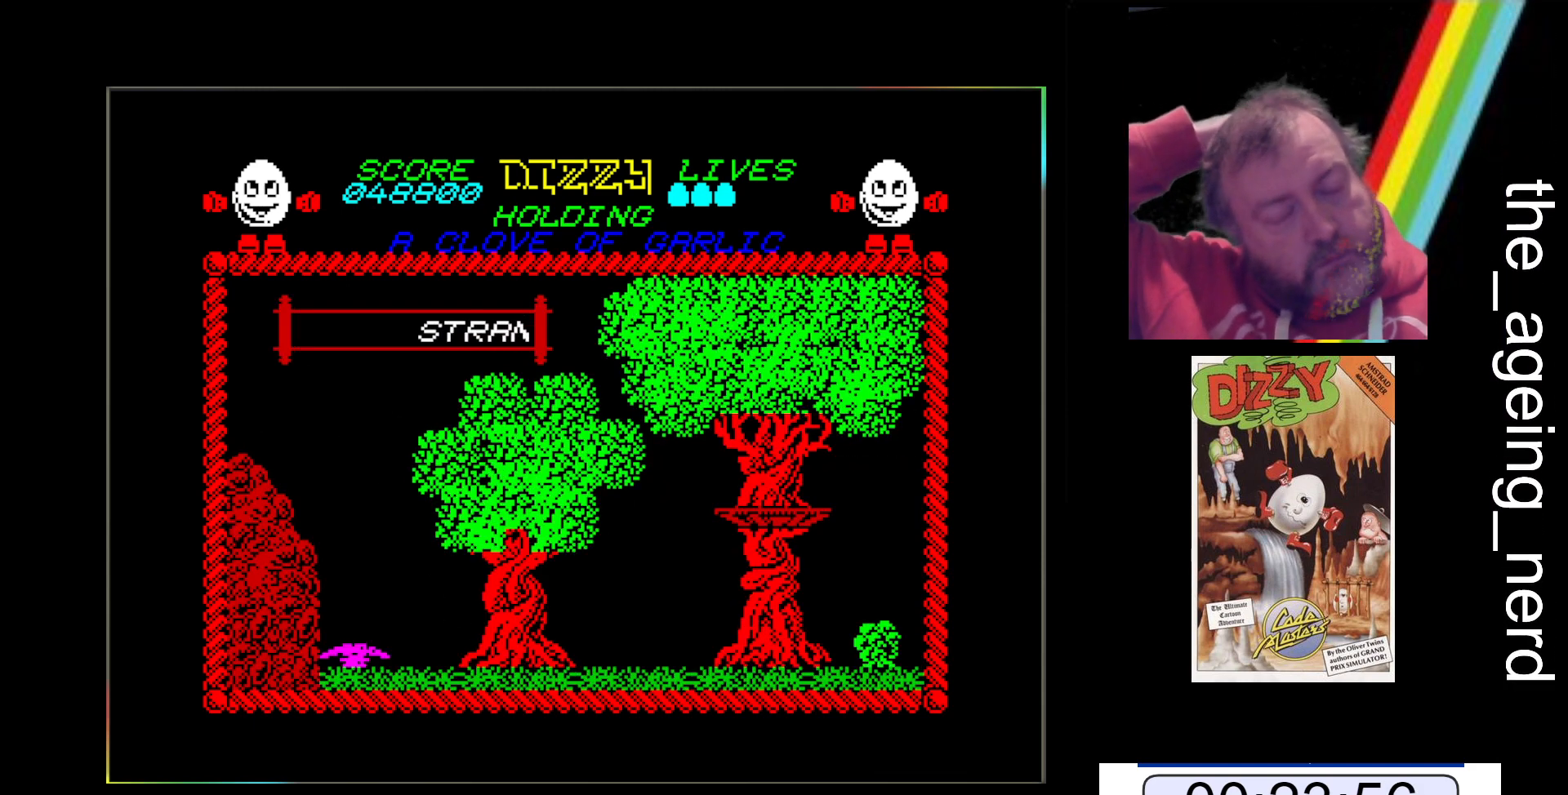
{"keys": ["x"], "events": []}
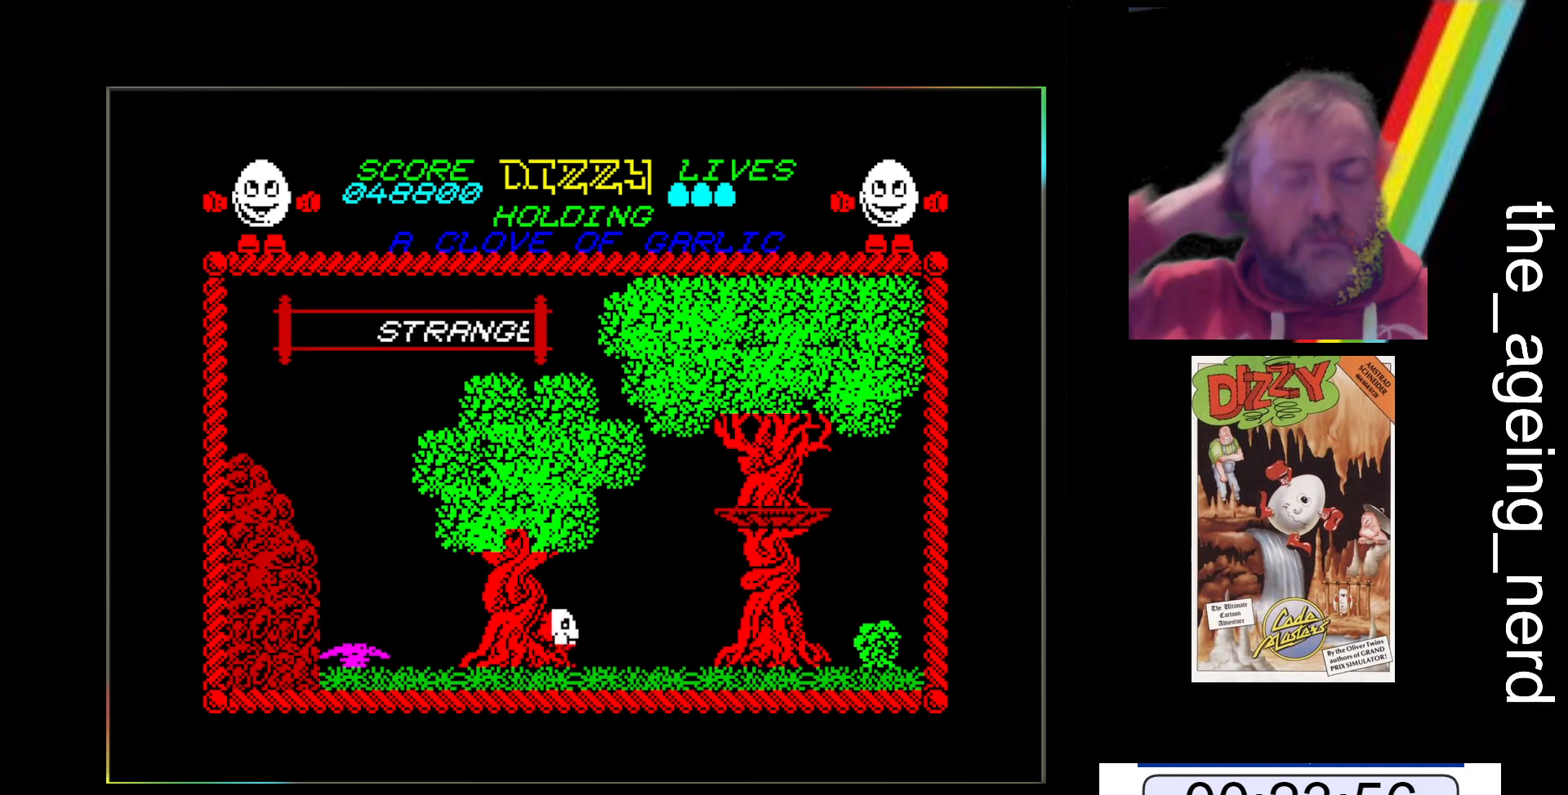
{"keys": ["x"], "events": []}
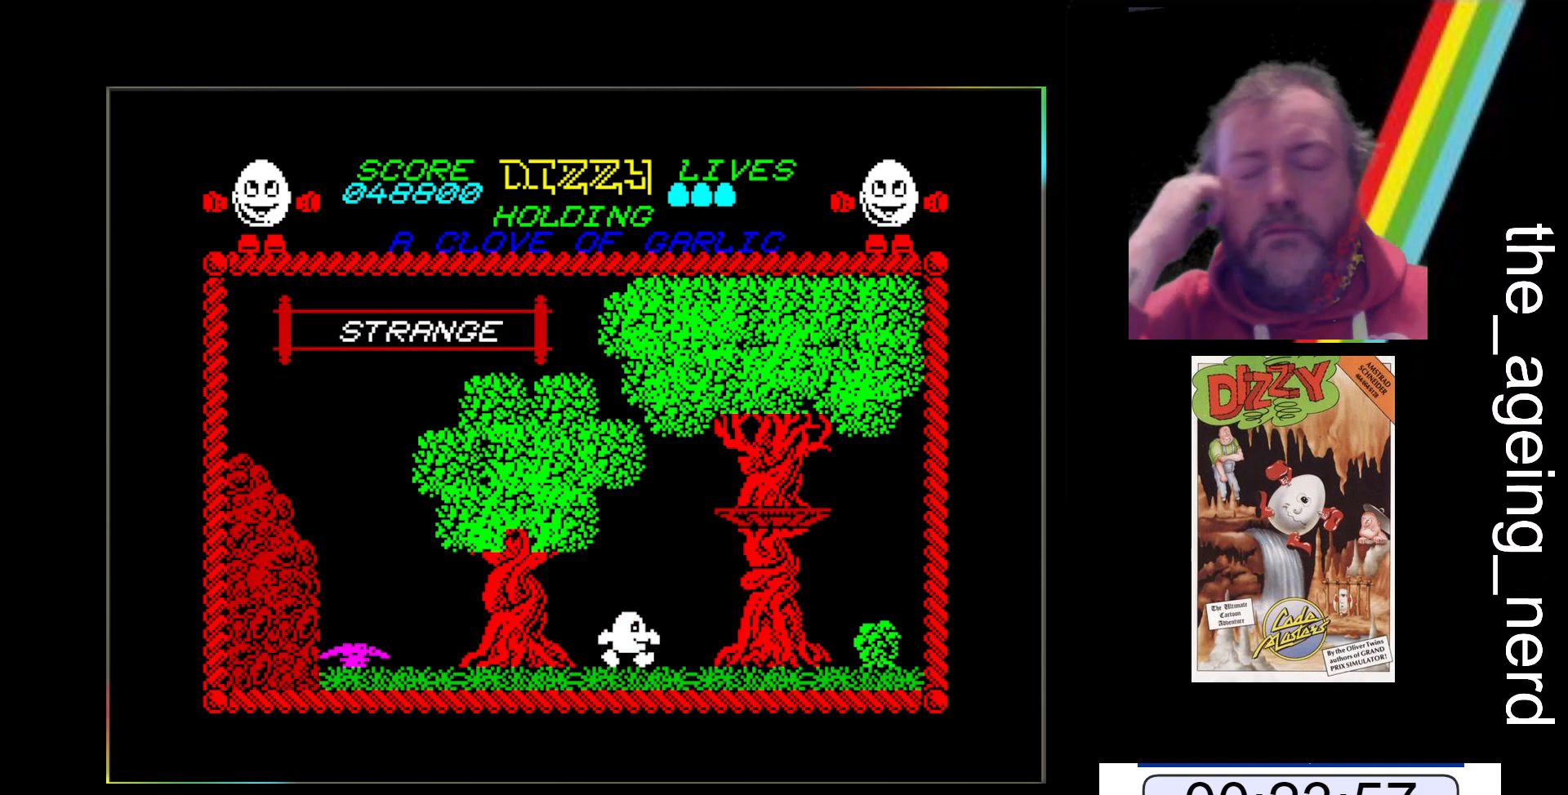
{"keys": ["x"], "events": []}
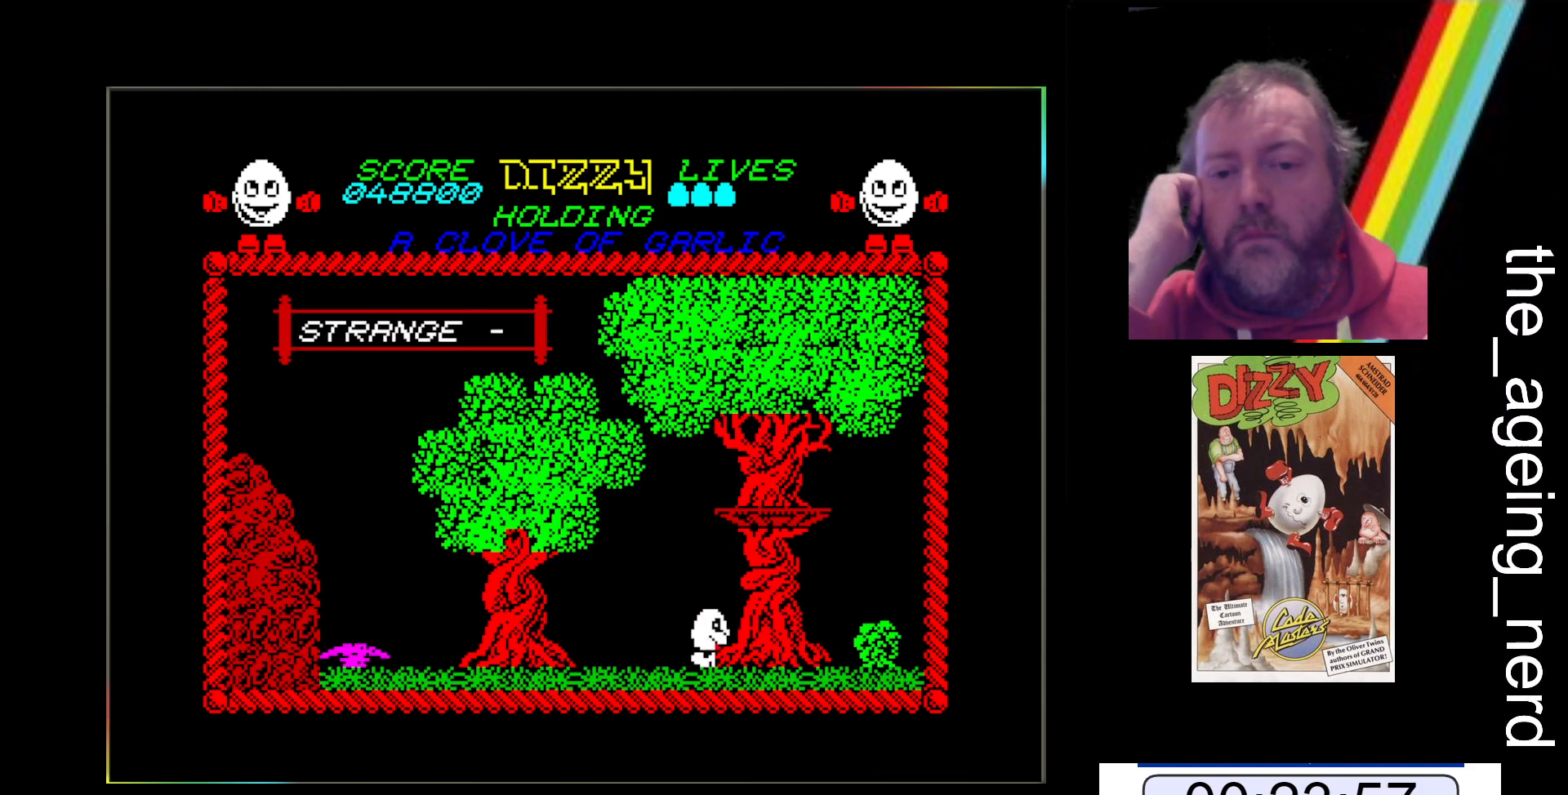
{"keys": ["x"], "events": []}
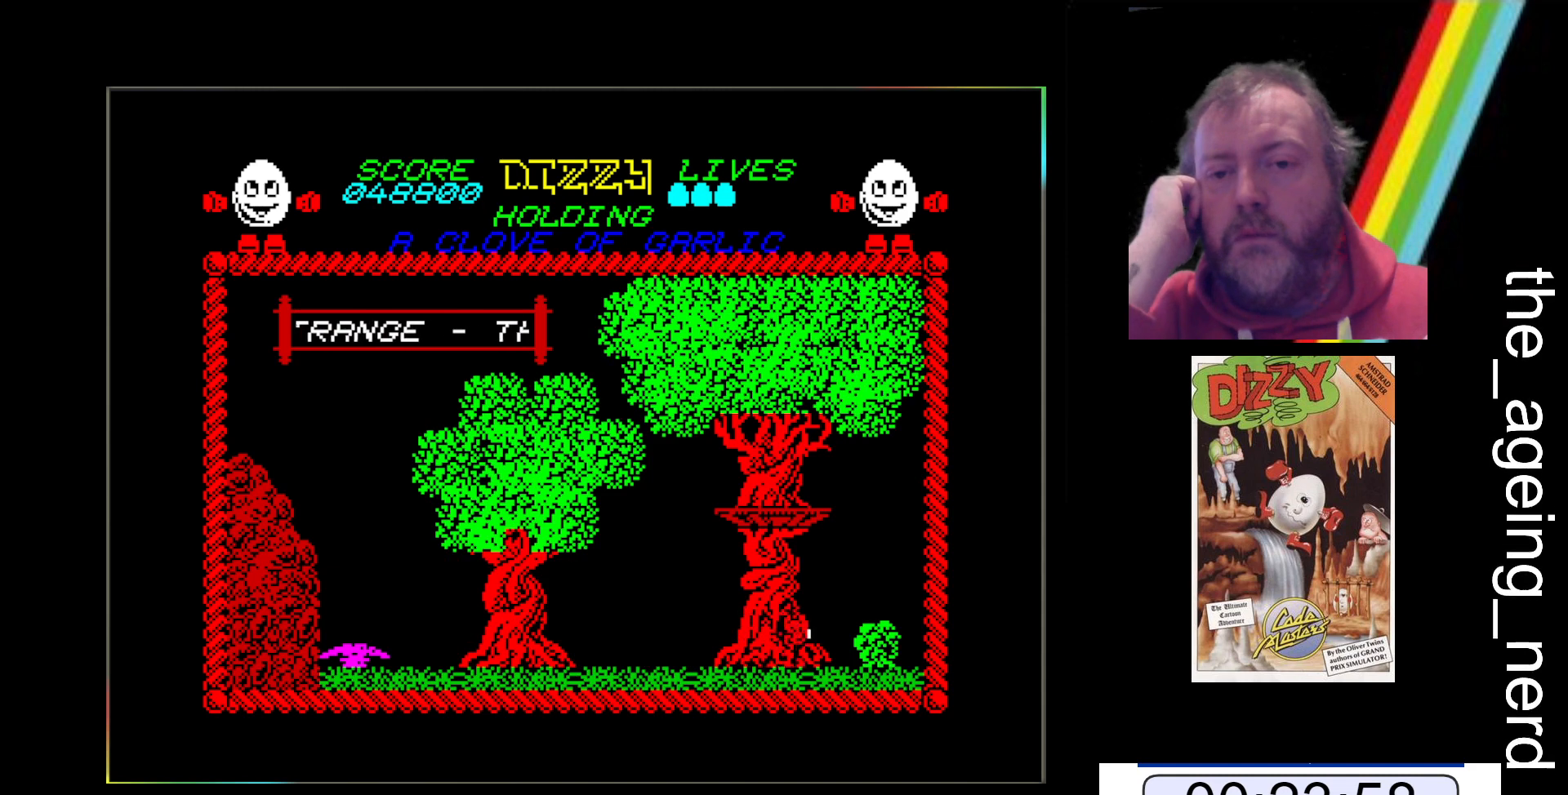
{"keys": ["x"], "events": []}
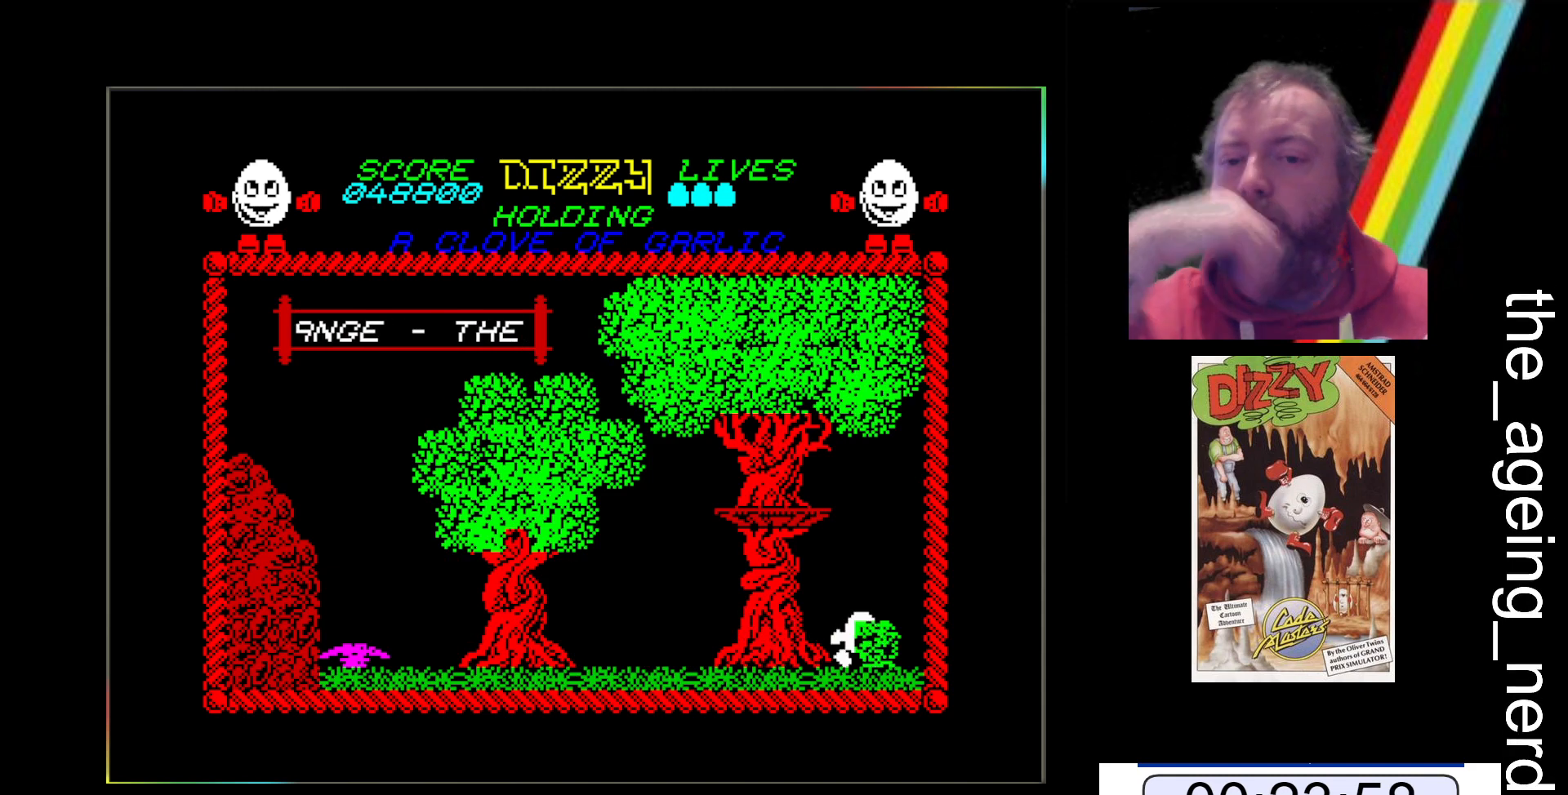
{"keys": ["x"], "events": []}
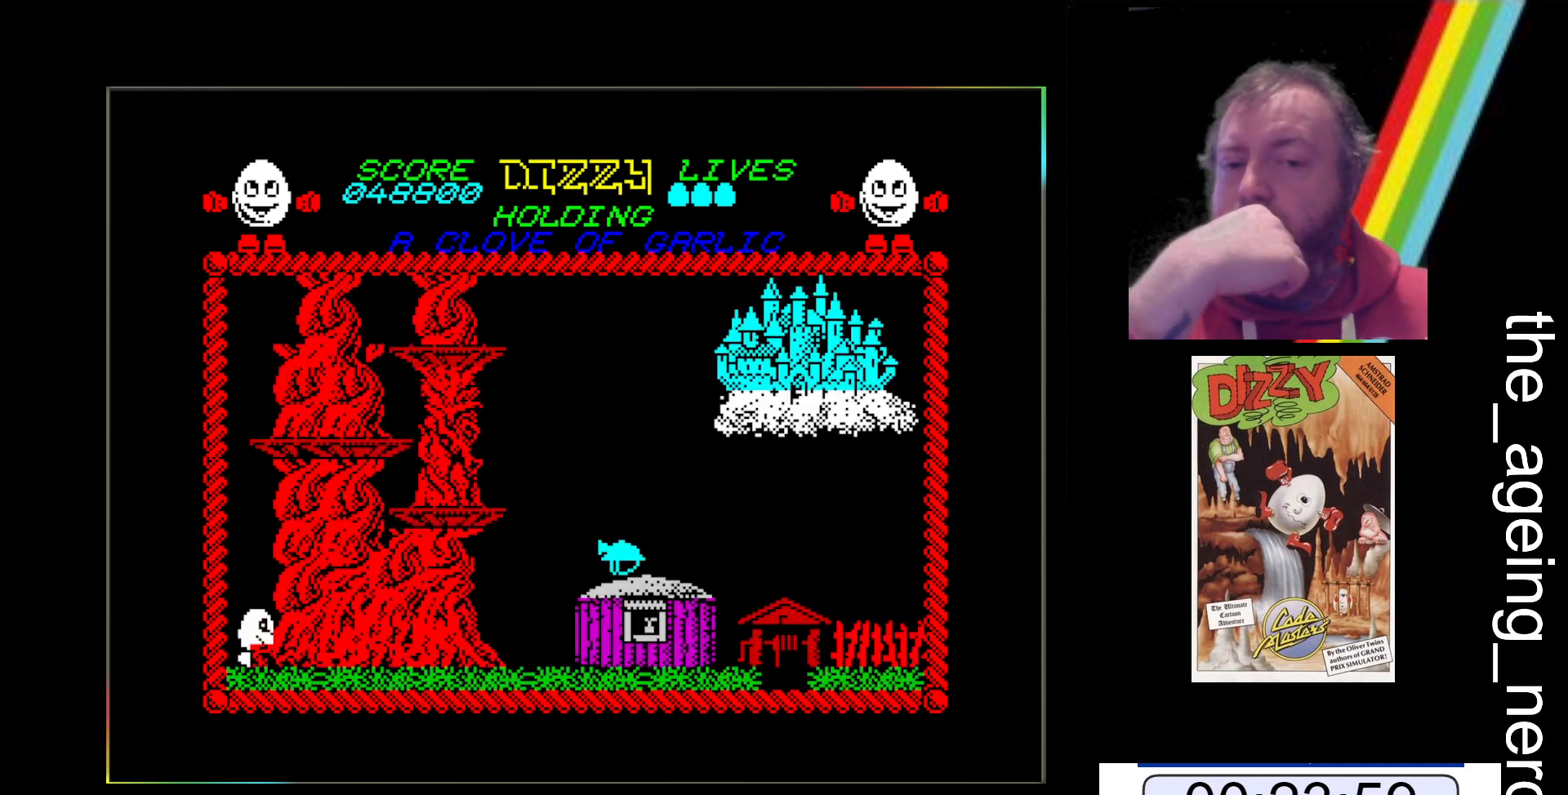
{"keys": ["x"], "events": []}
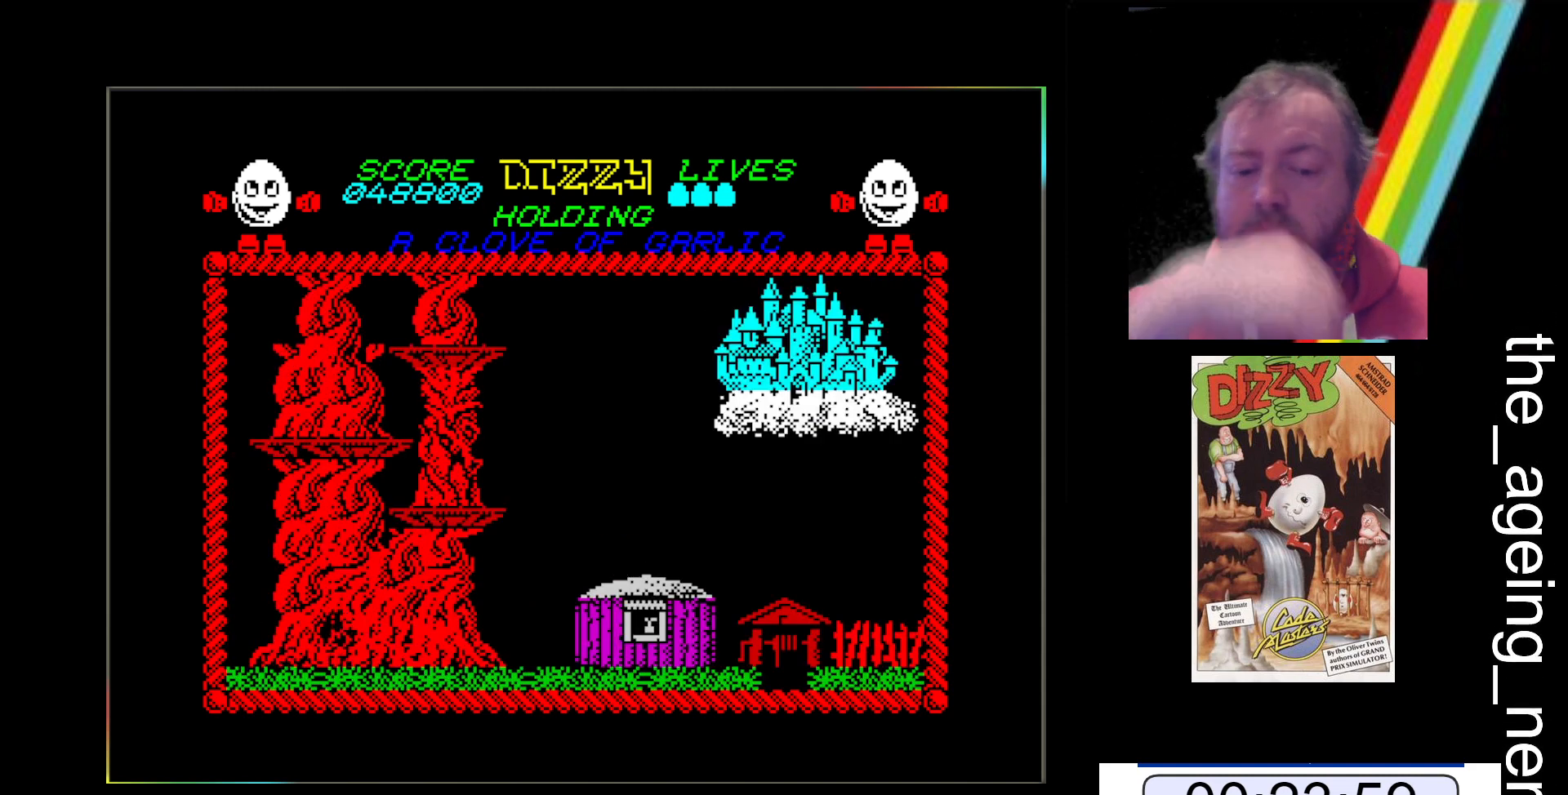
{"keys": ["x"], "events": []}
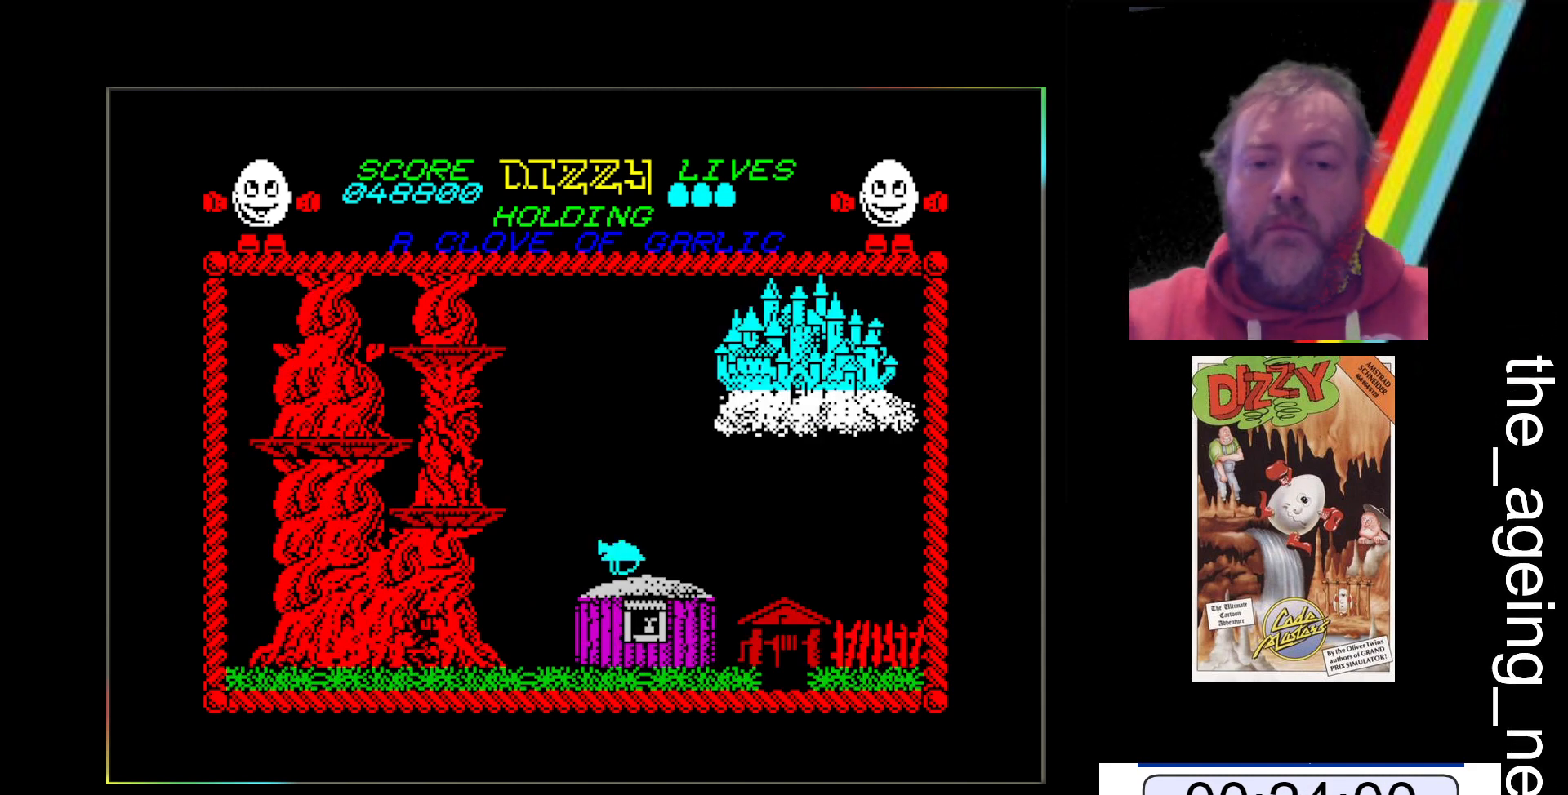
{"keys": ["x"], "events": []}
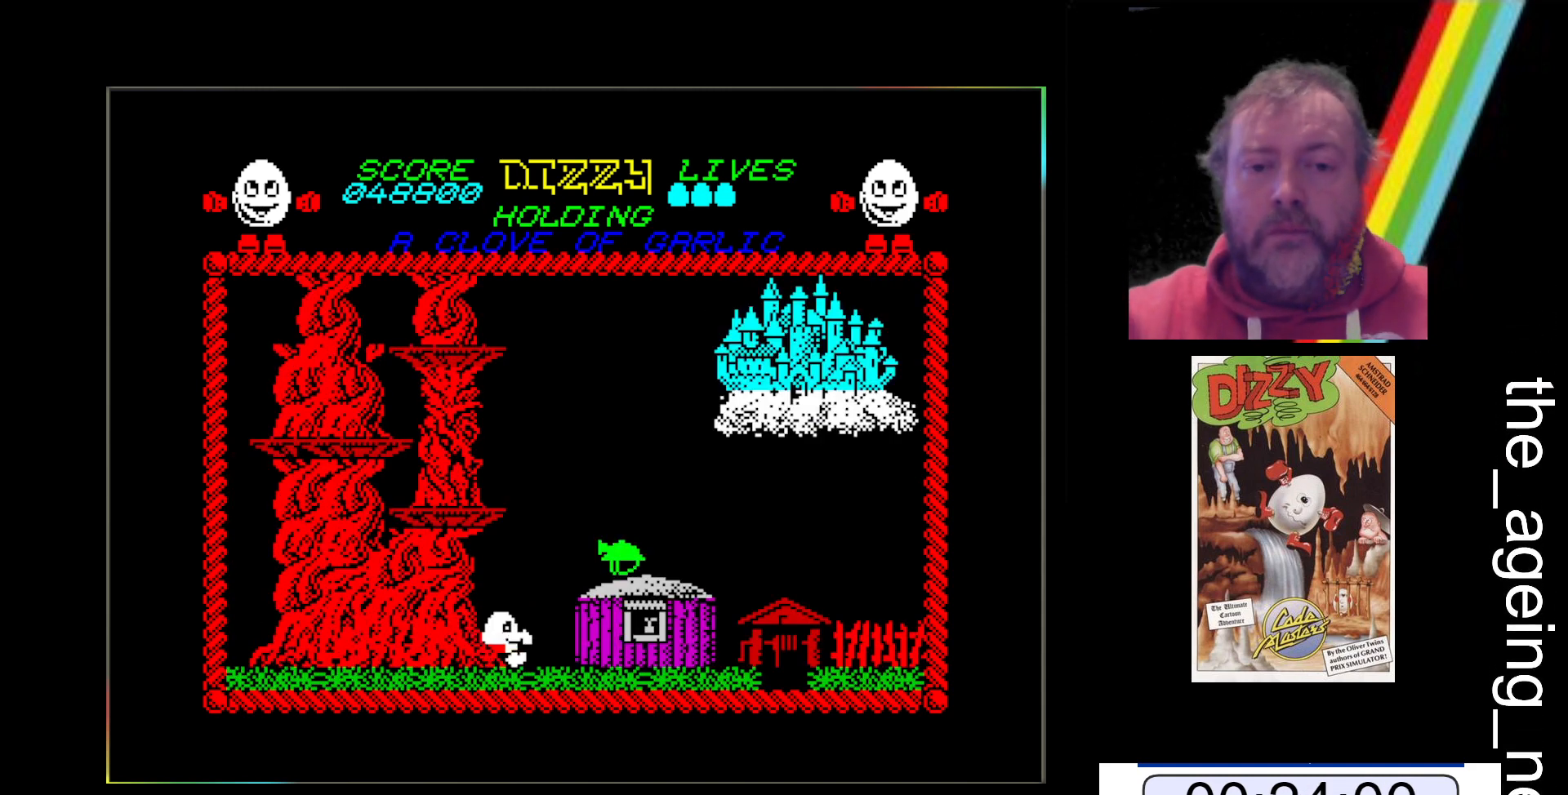
{"keys": ["x"], "events": [[100, "space", "down"], [133, "space", "up"]]}
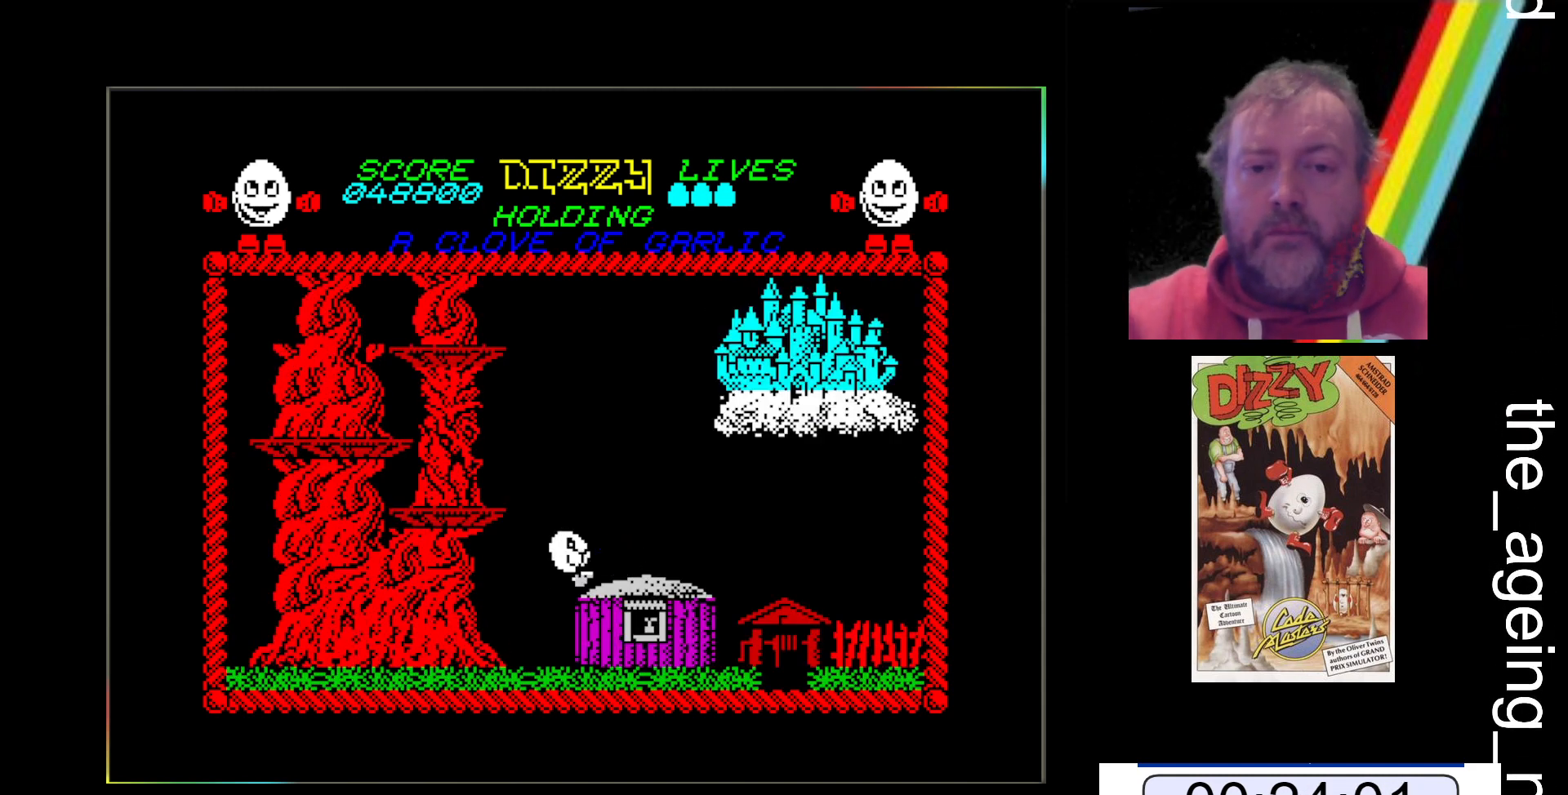
{"keys": ["x"], "events": []}
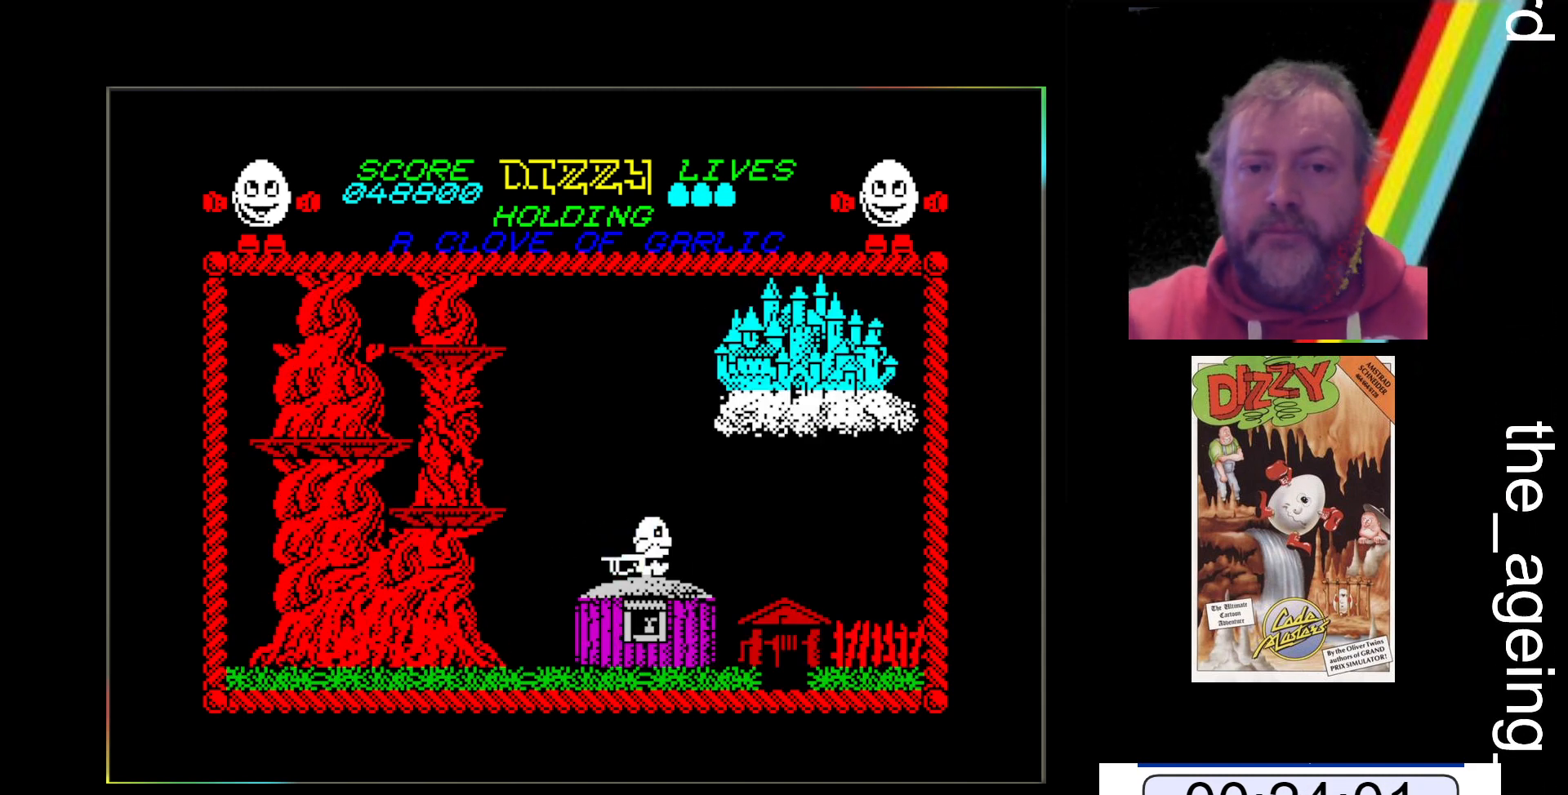
{"keys": ["x"], "events": []}
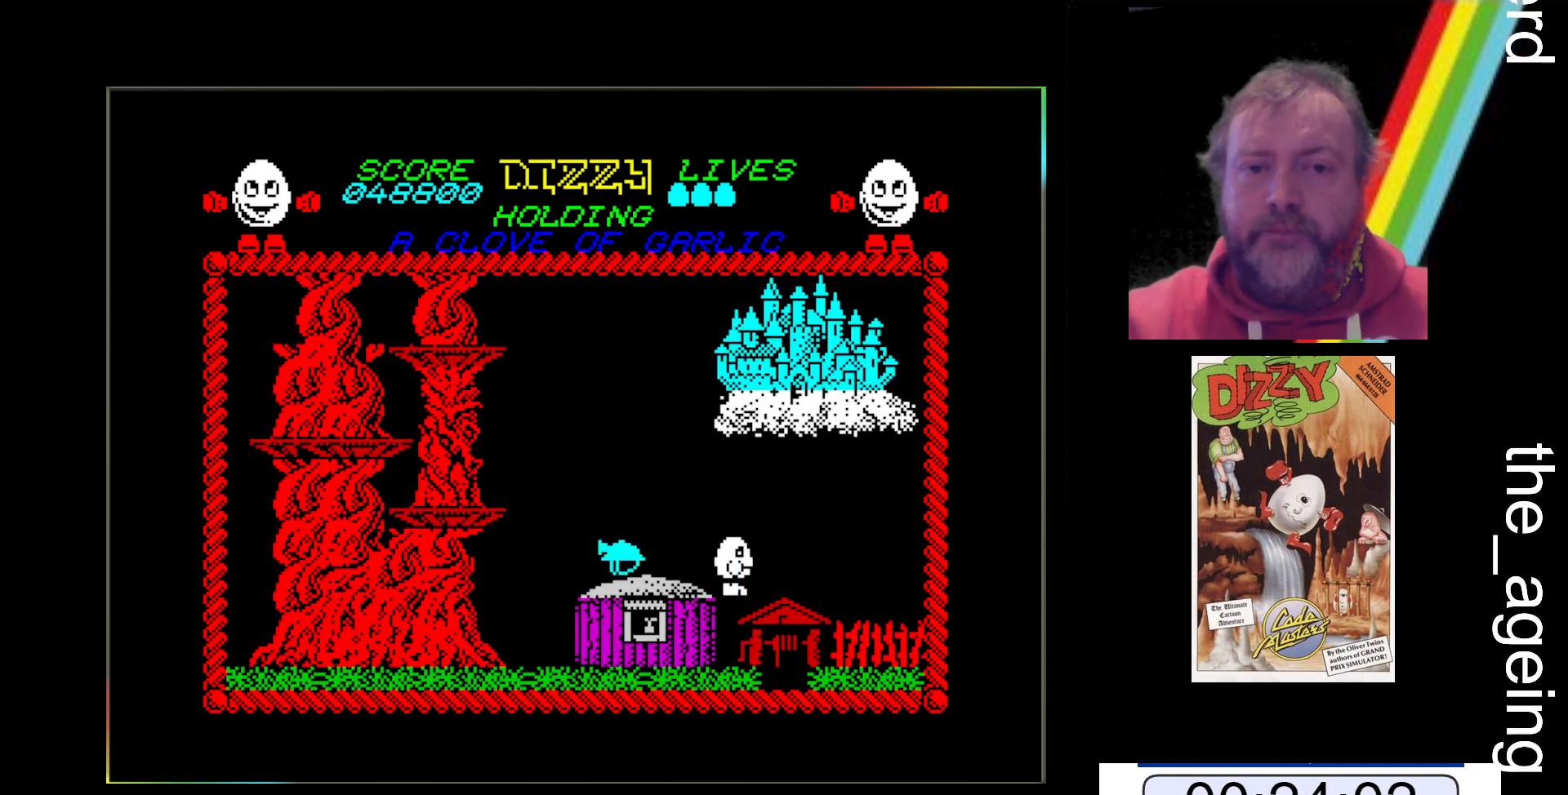
{"keys": ["x"], "events": []}
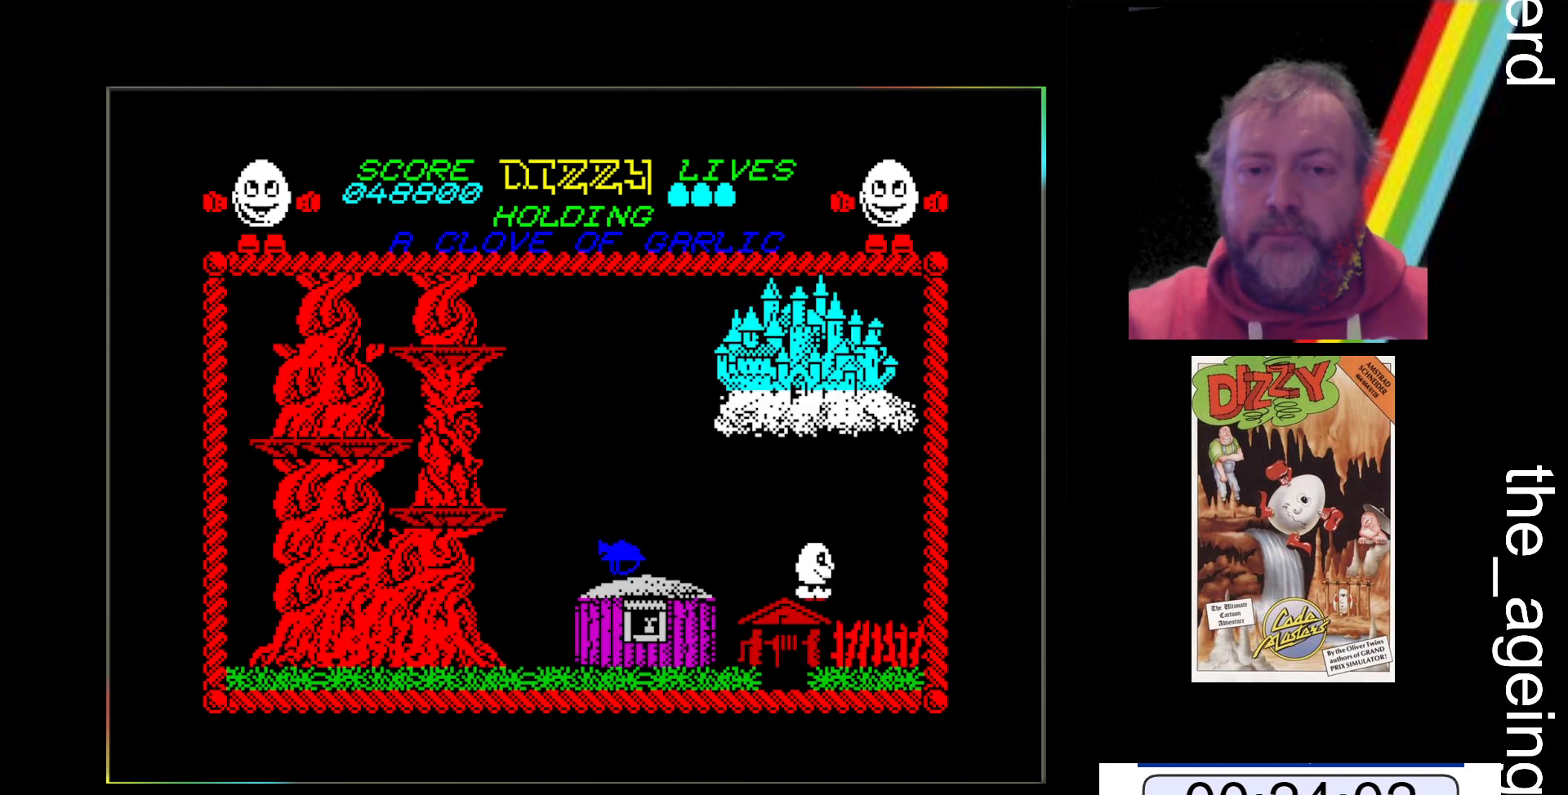
{"keys": ["x"], "events": []}
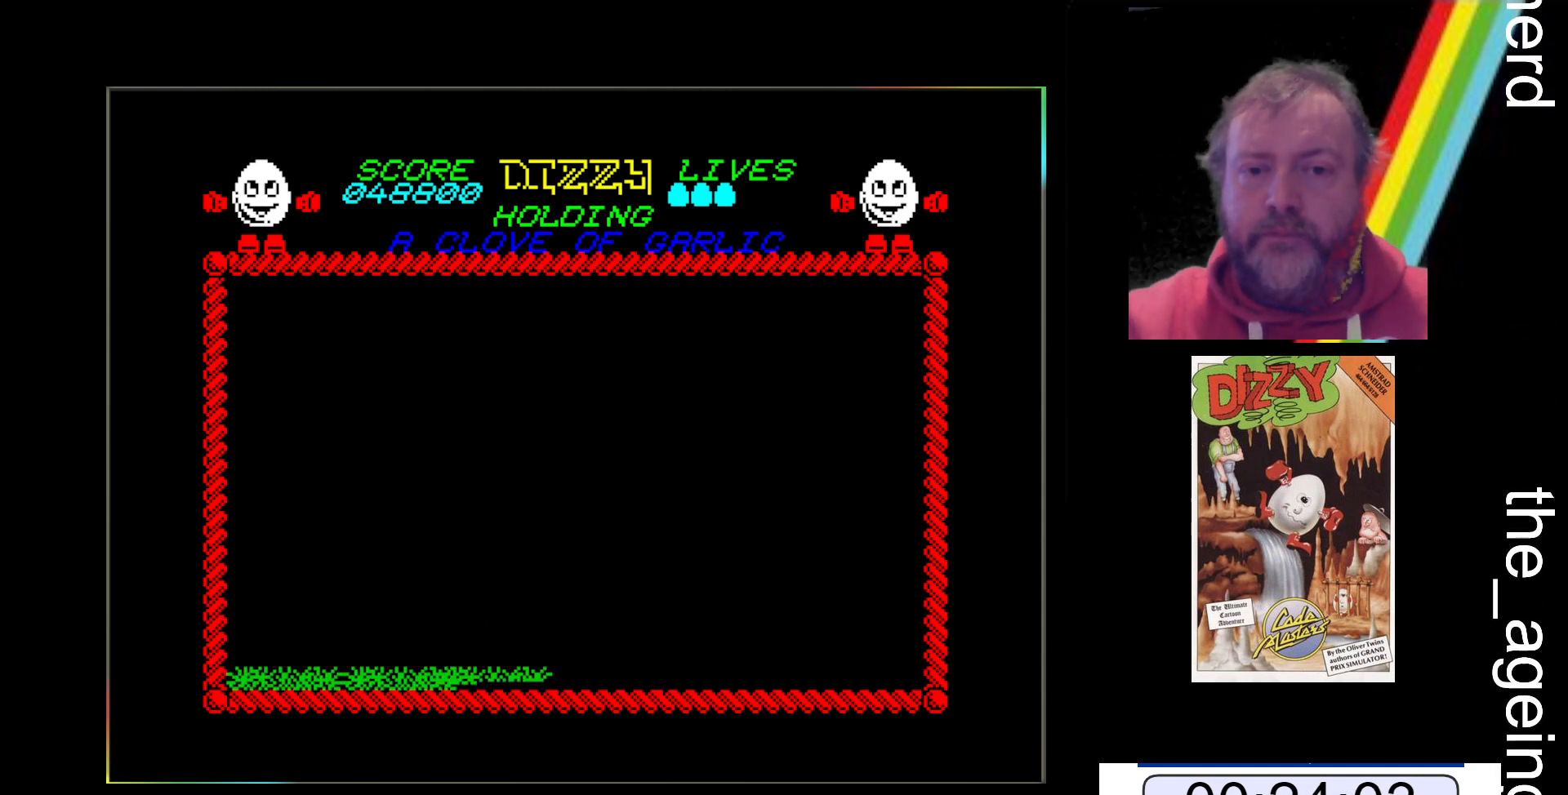
{"keys": ["x"], "events": []}
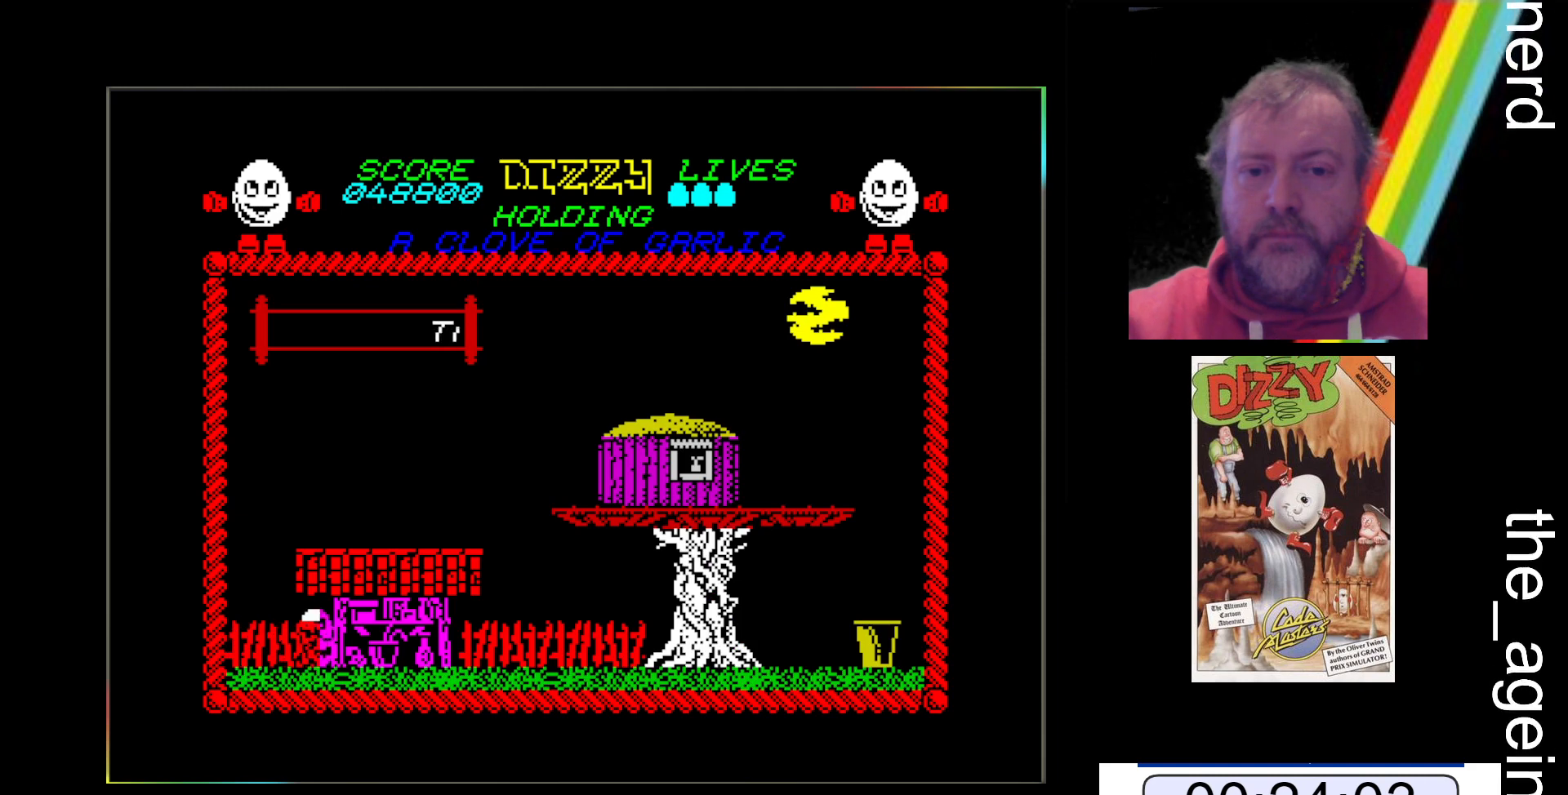
{"keys": ["x"], "events": []}
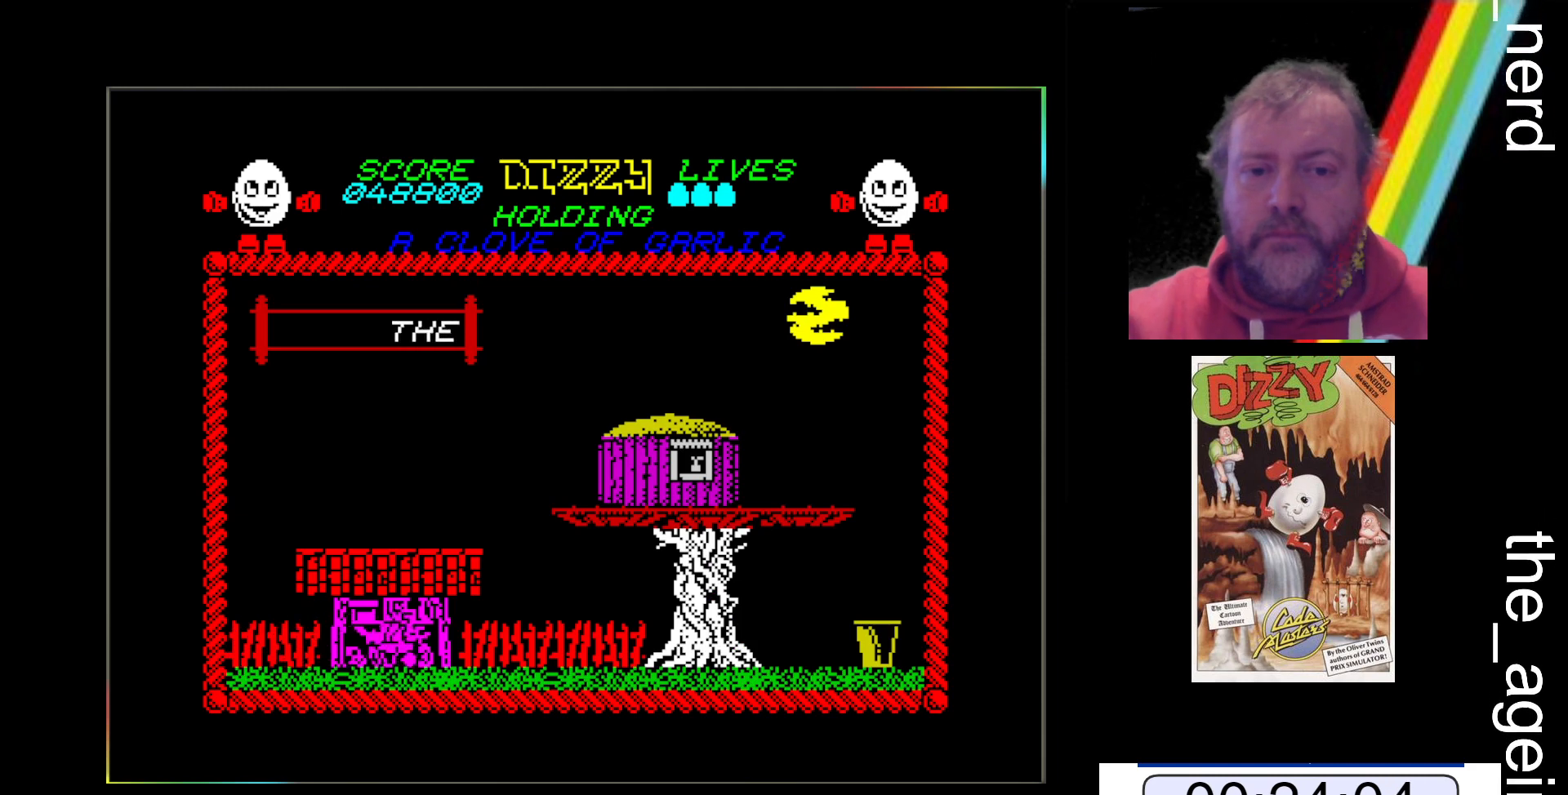
{"keys": ["x"], "events": []}
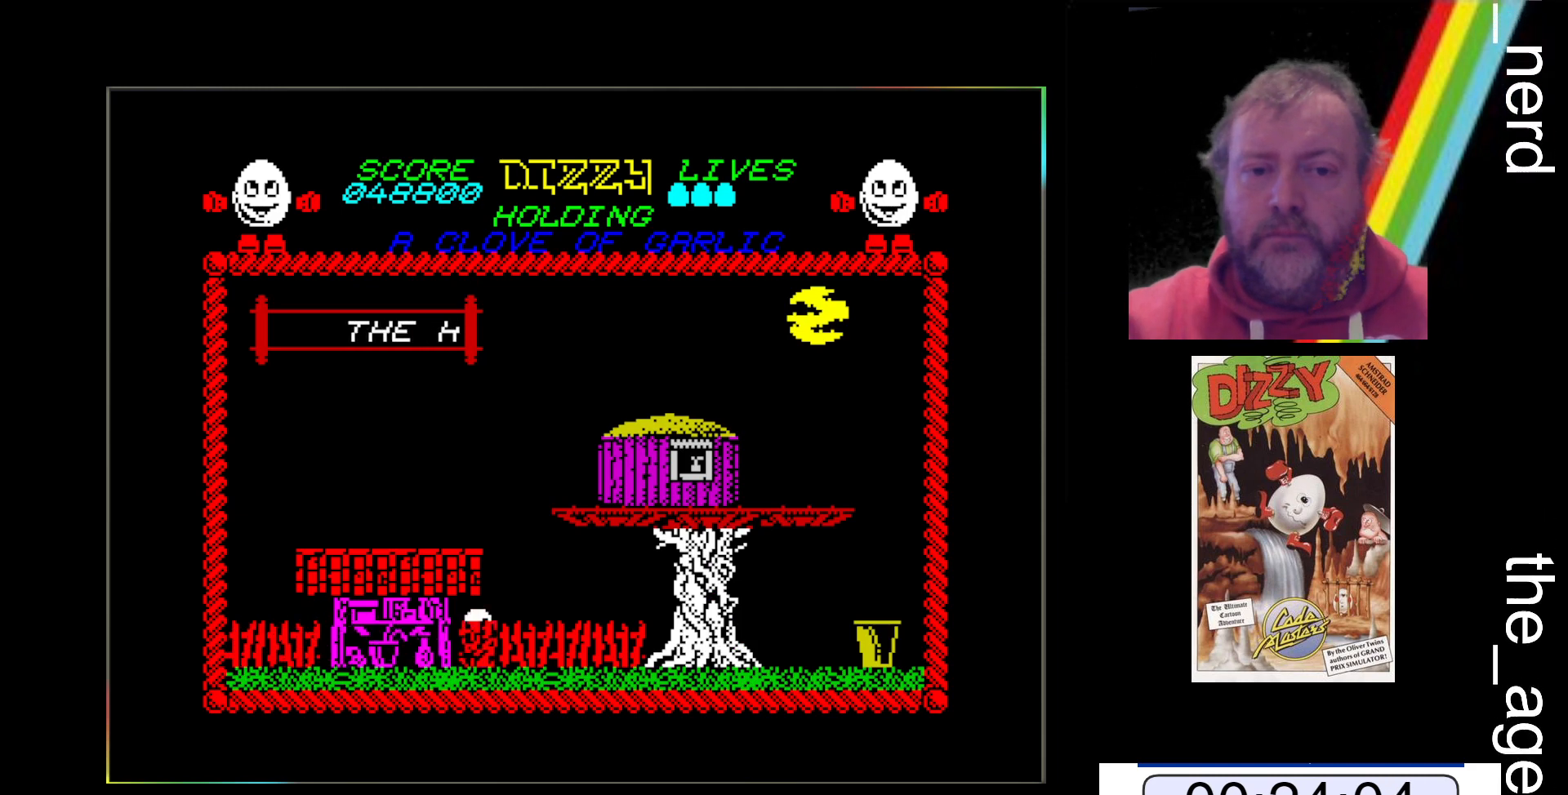
{"keys": ["x"], "events": []}
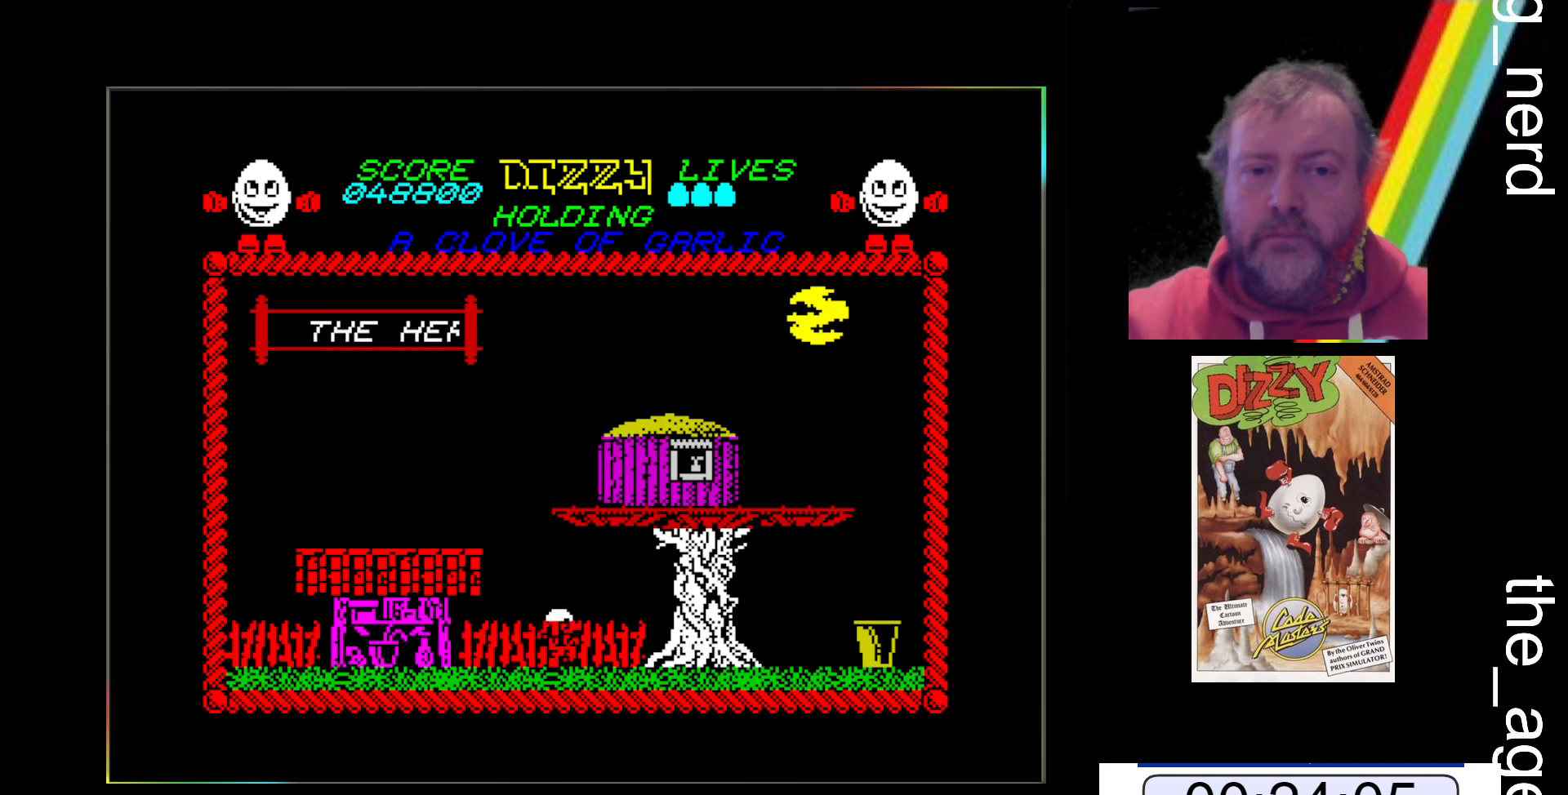
{"keys": ["x"], "events": []}
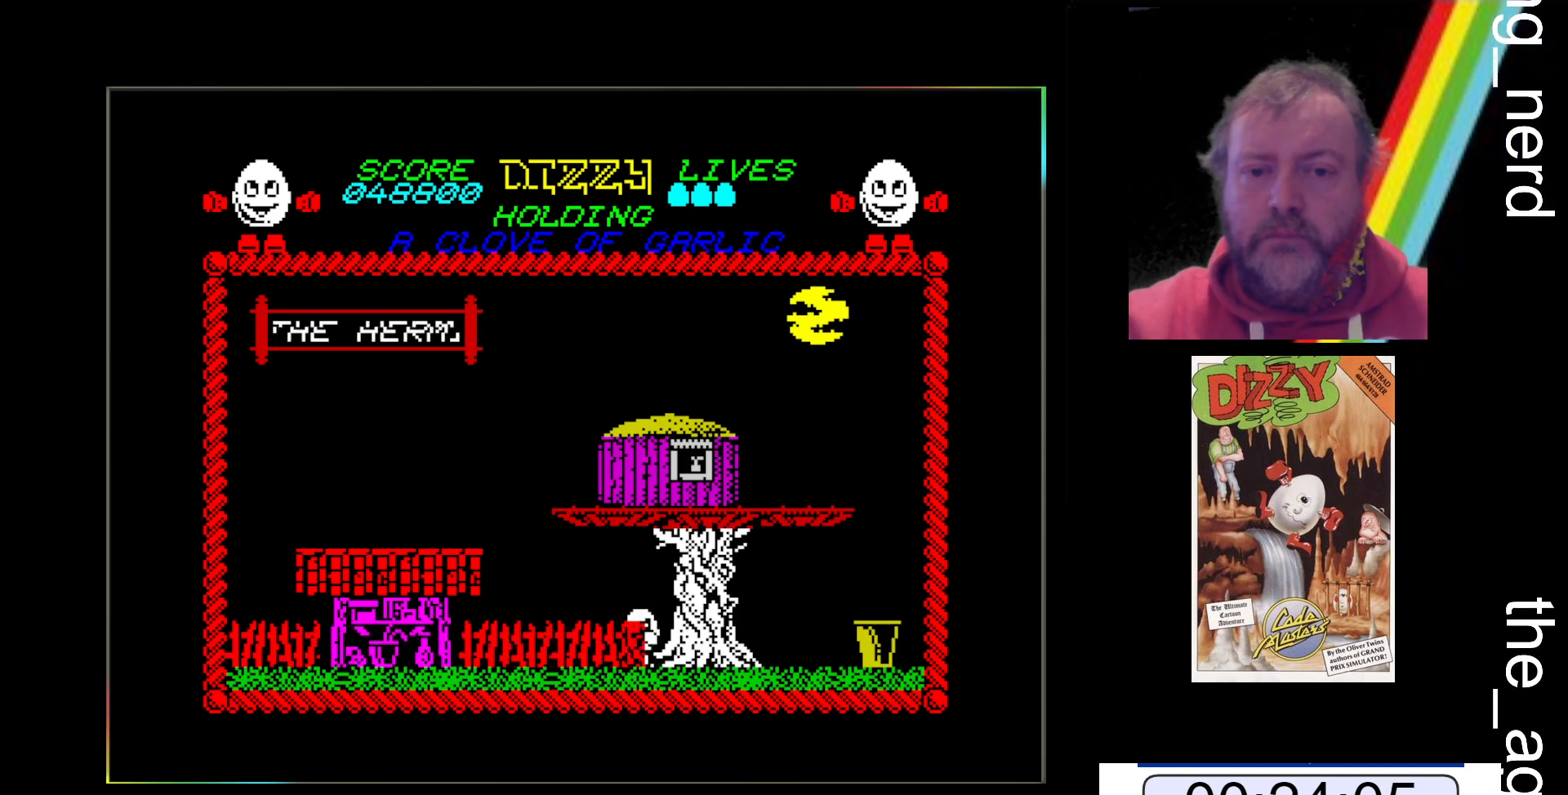
{"keys": ["x"], "events": []}
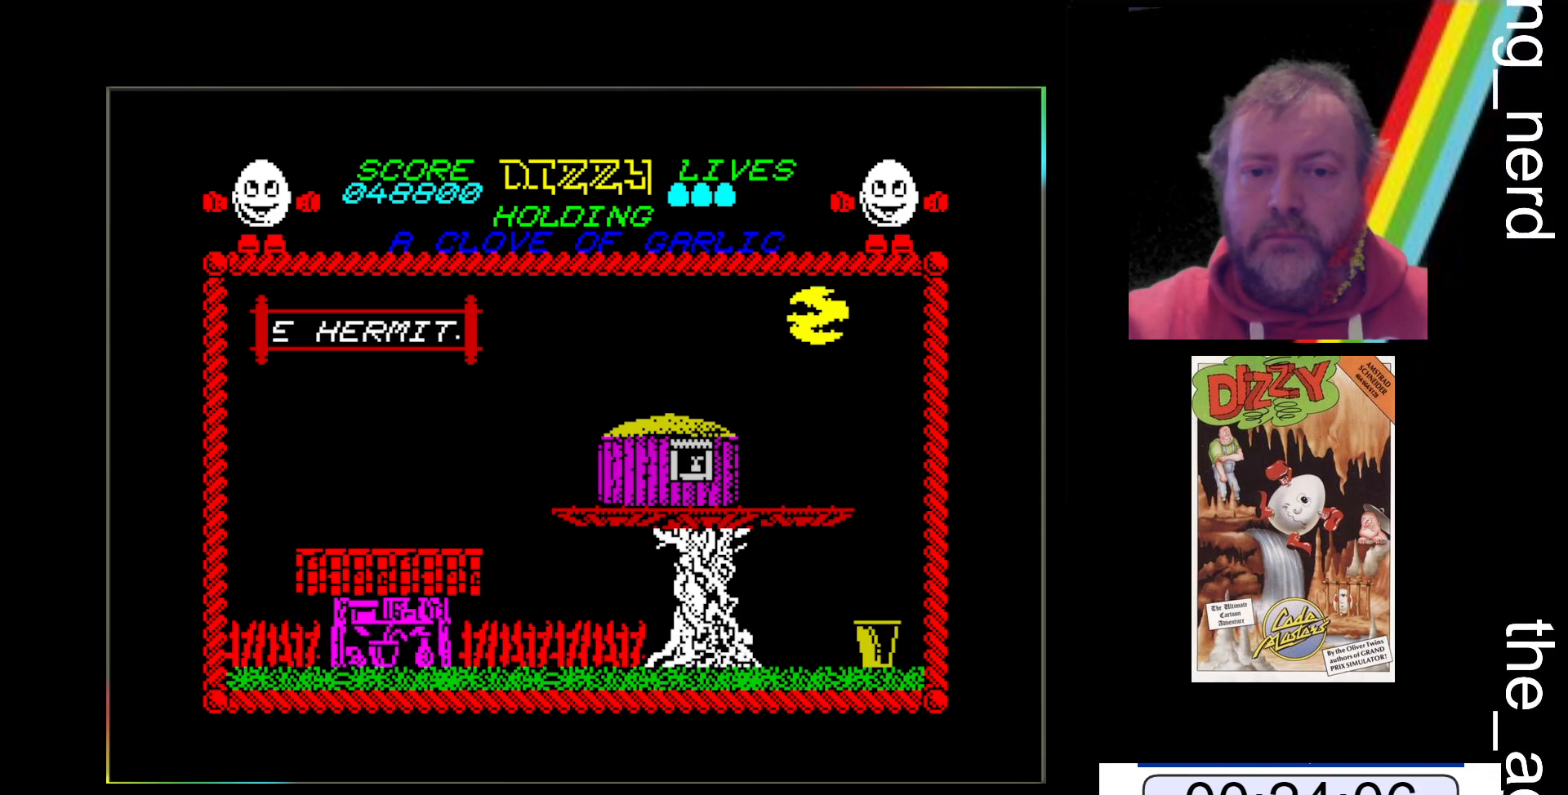
{"keys": ["x"], "events": [[167, "space", "down"], [467, "space", "up"]]}
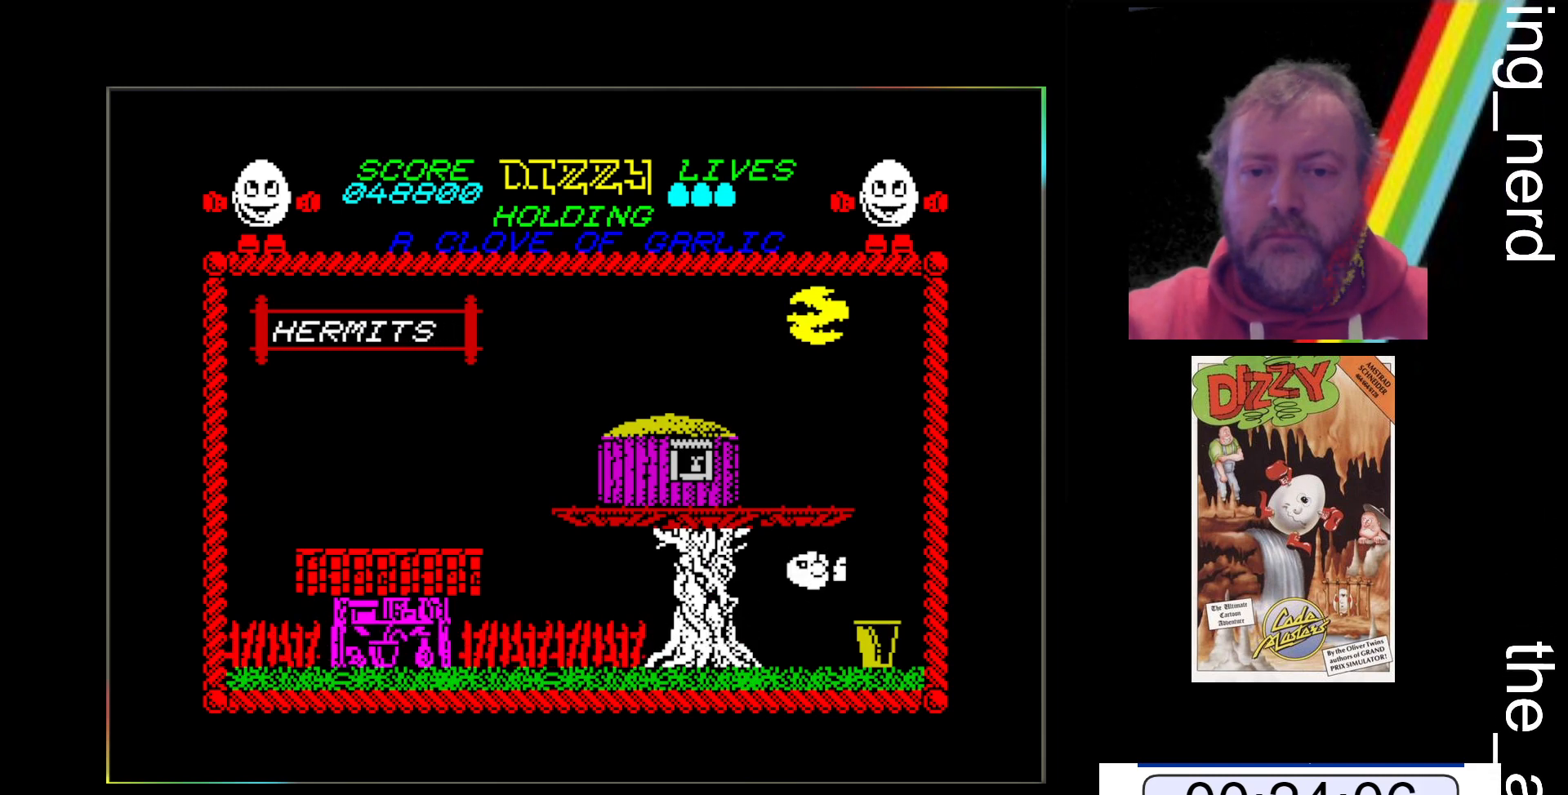
{"keys": ["x"], "events": []}
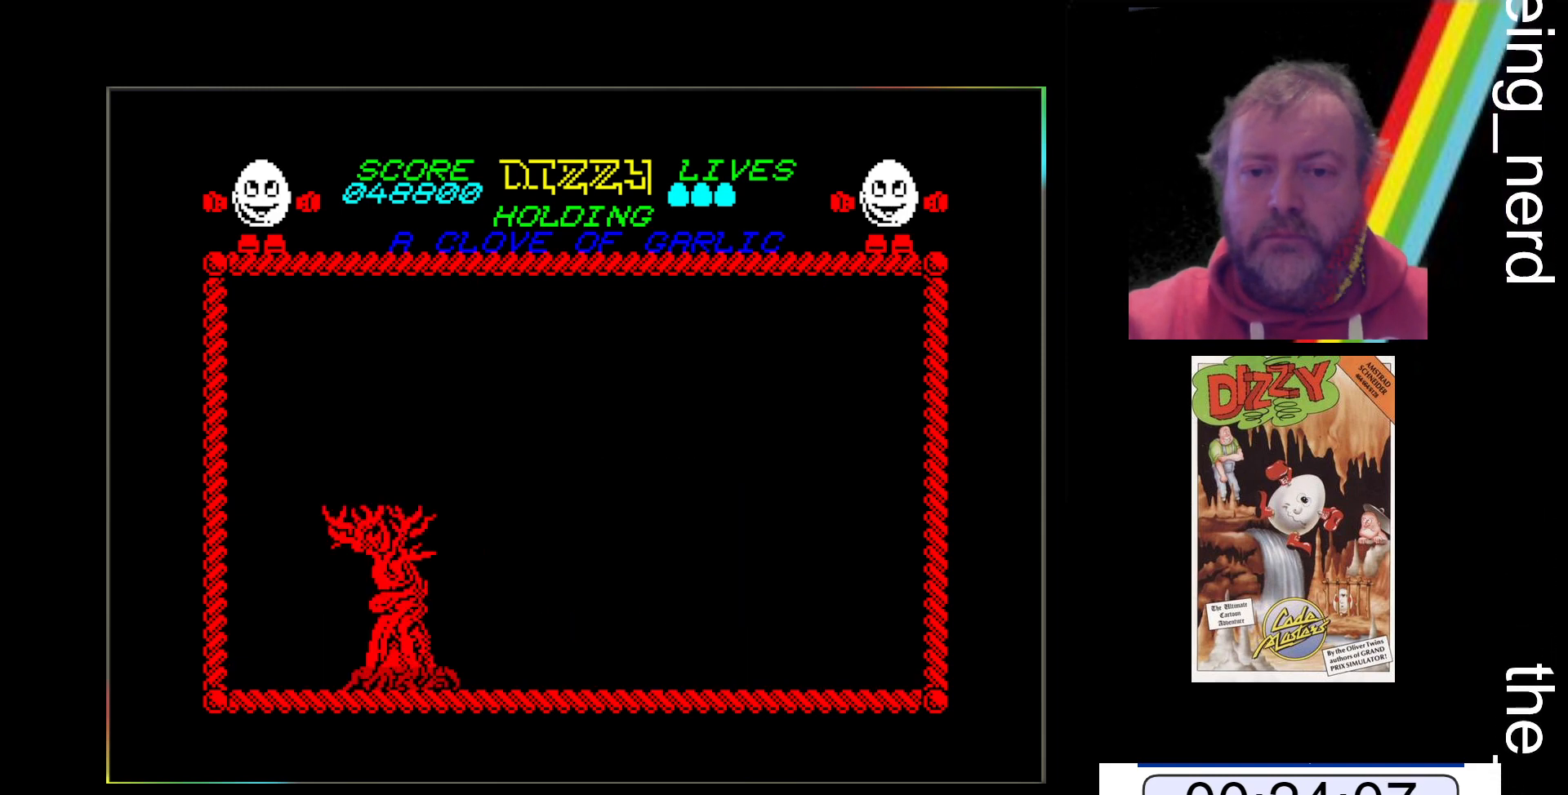
{"keys": ["x"], "events": []}
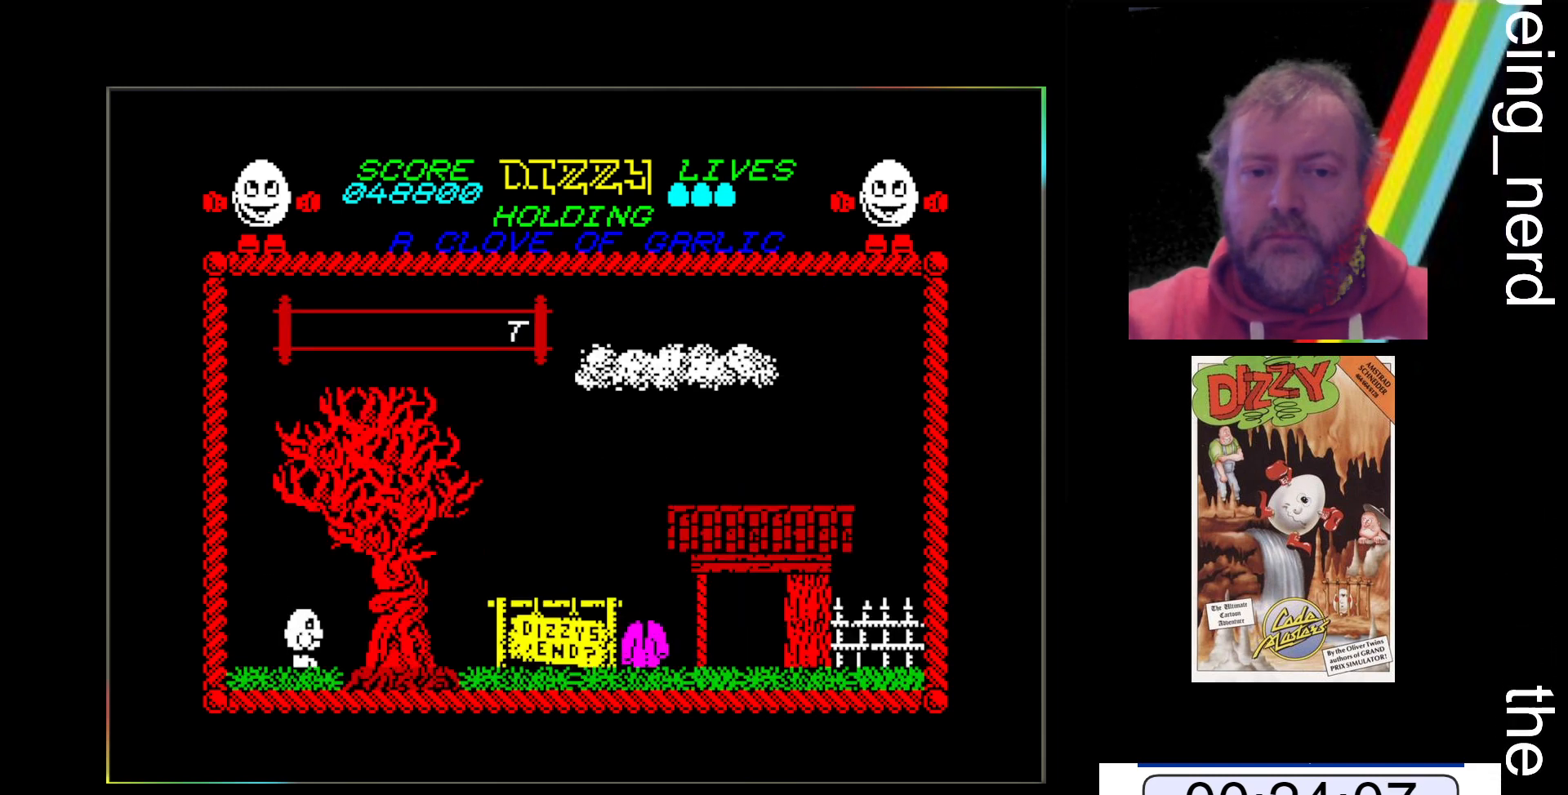
{"keys": ["x"], "events": []}